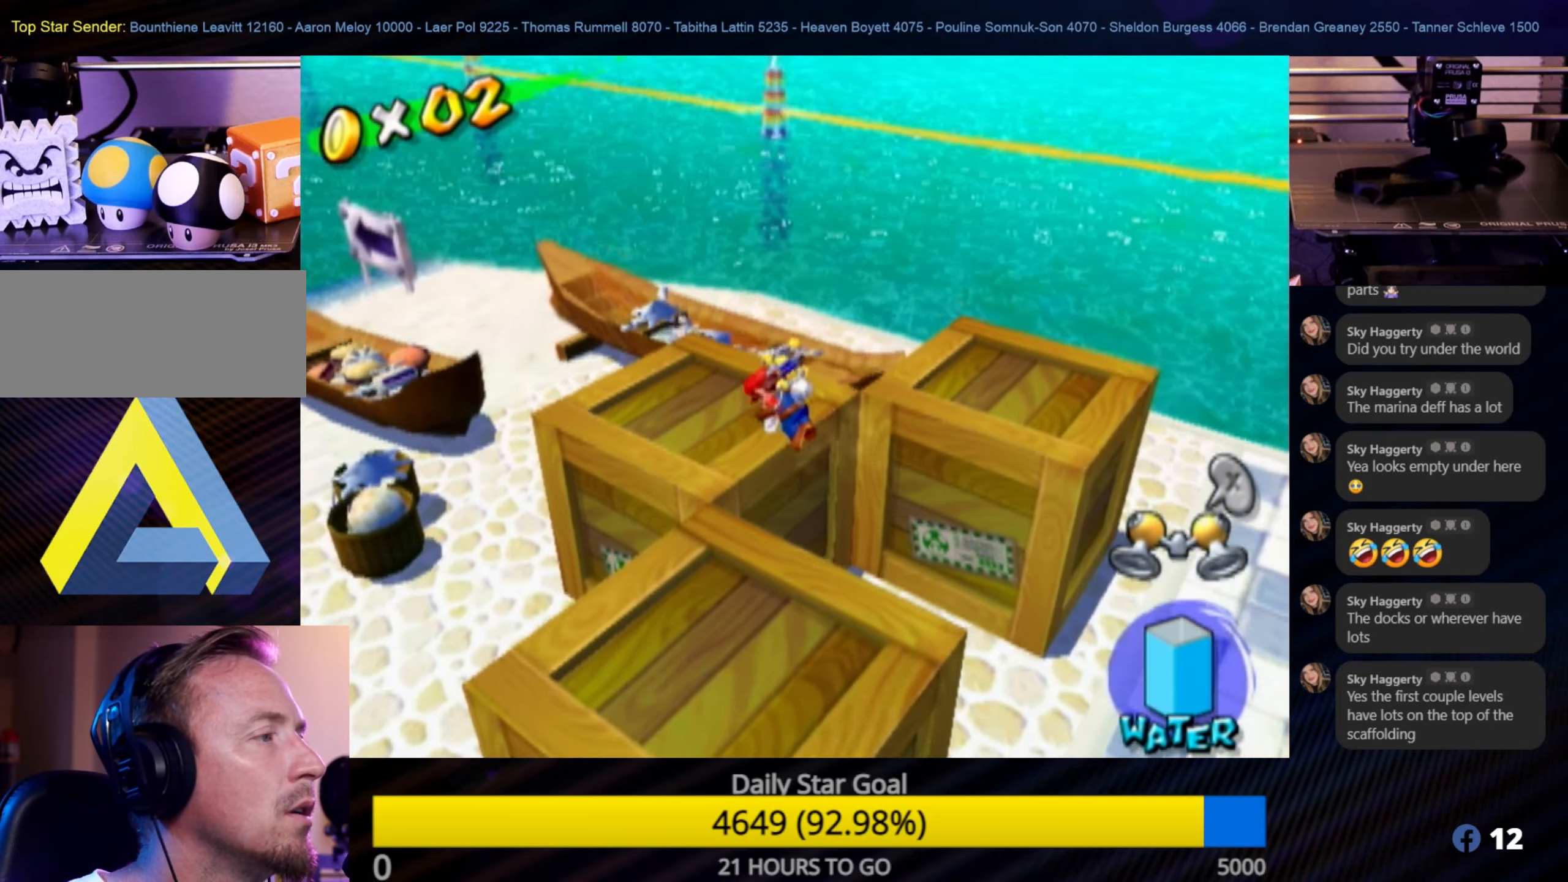
Gameplay with a controller (Nintendo layout); each line is a JSON object with the inputs held at the frame after it. "events" lists button and stick changes between this image and that frame as [ms after this image, input, new state], when the widget could be followed in between. Not read: L3 R3.
{"buttons": [], "left_stick": "center", "right_stick": "center", "events": [[50, "A", "up"], [267, "A", "down"], [300, "A", "up"], [317, "left_stick", "center"]]}
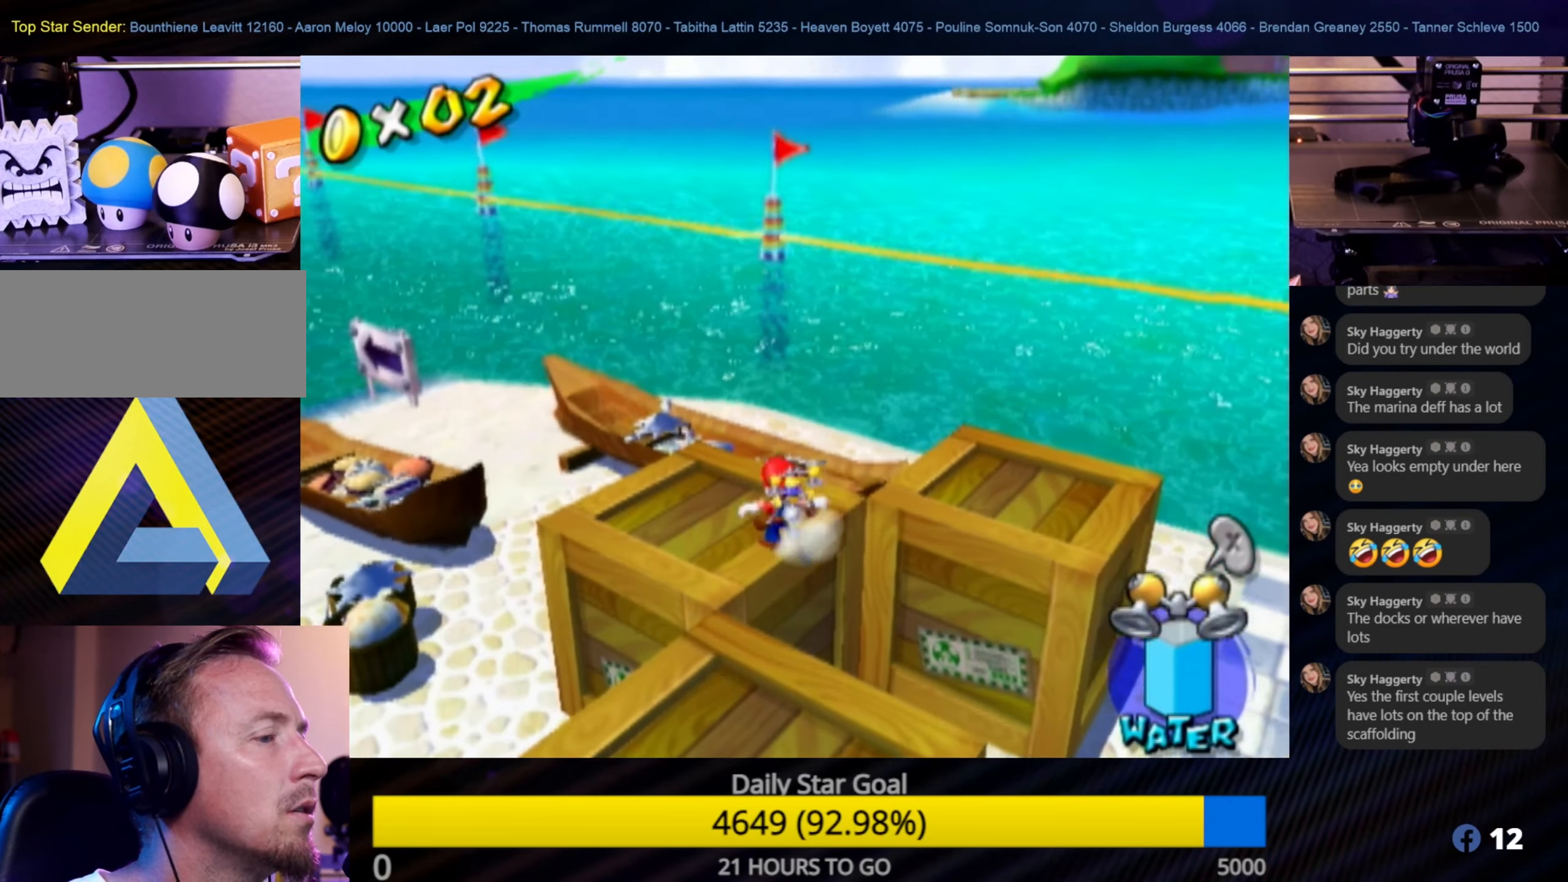
{"buttons": ["L1"], "left_stick": "center", "right_stick": "center", "events": [[34, "A", "down"], [117, "left_stick", "up-left"], [184, "A", "up"], [450, "left_stick", "center"], [484, "L1", "down"]]}
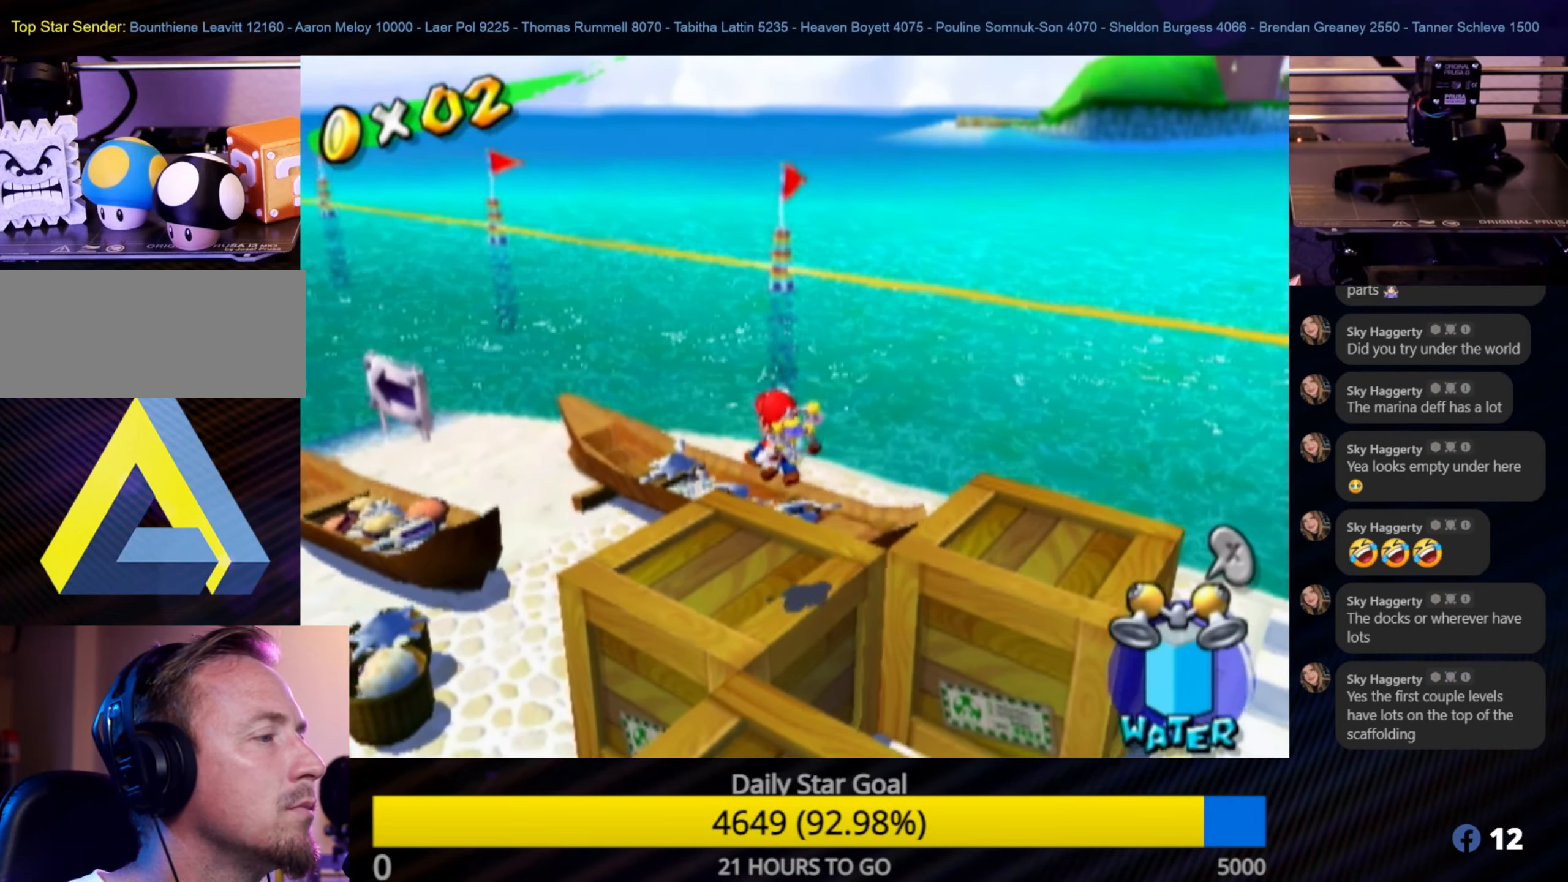
{"buttons": [], "left_stick": "center", "right_stick": "center", "events": [[150, "L1", "up"]]}
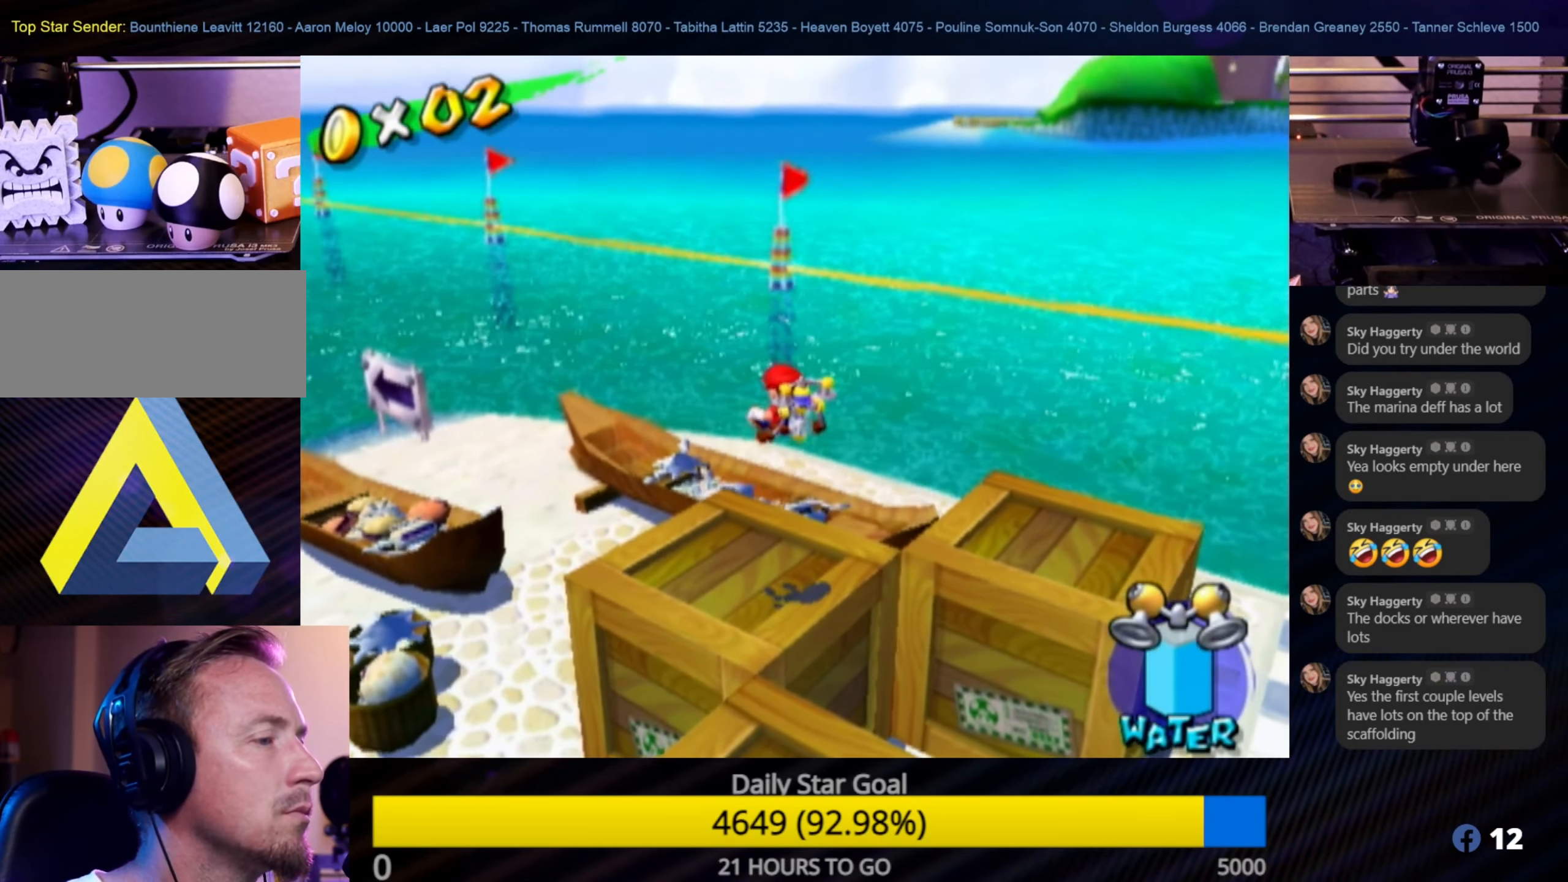
{"buttons": [], "left_stick": "center", "right_stick": "left", "events": [[384, "right_stick", "down-left"], [450, "right_stick", "left"]]}
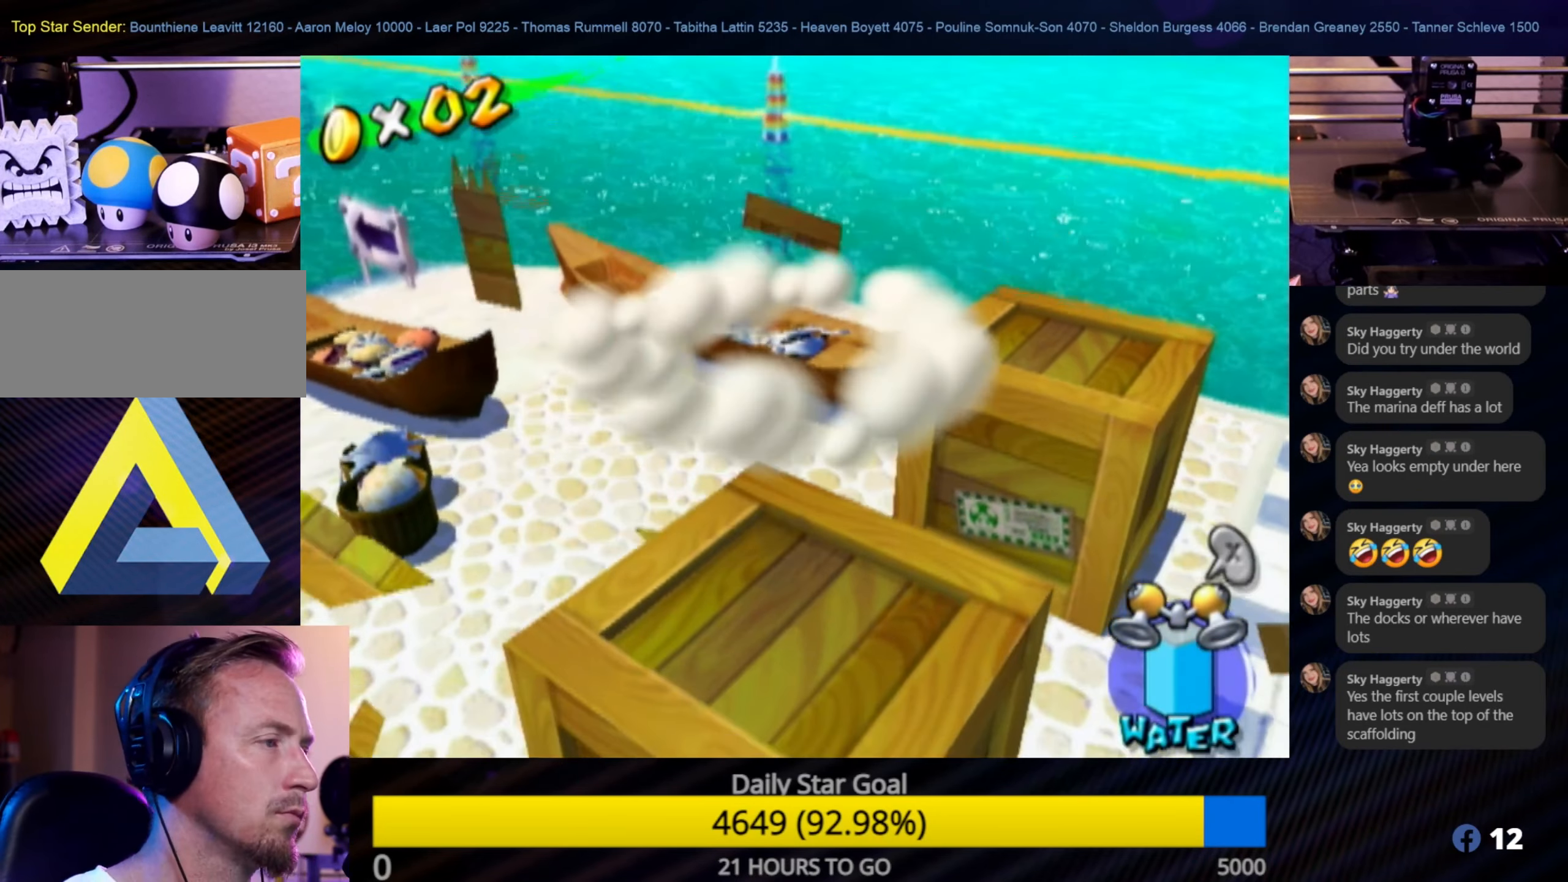
{"buttons": [], "left_stick": "down-left", "right_stick": "center", "events": [[500, "left_stick", "down-left"], [500, "right_stick", "center"]]}
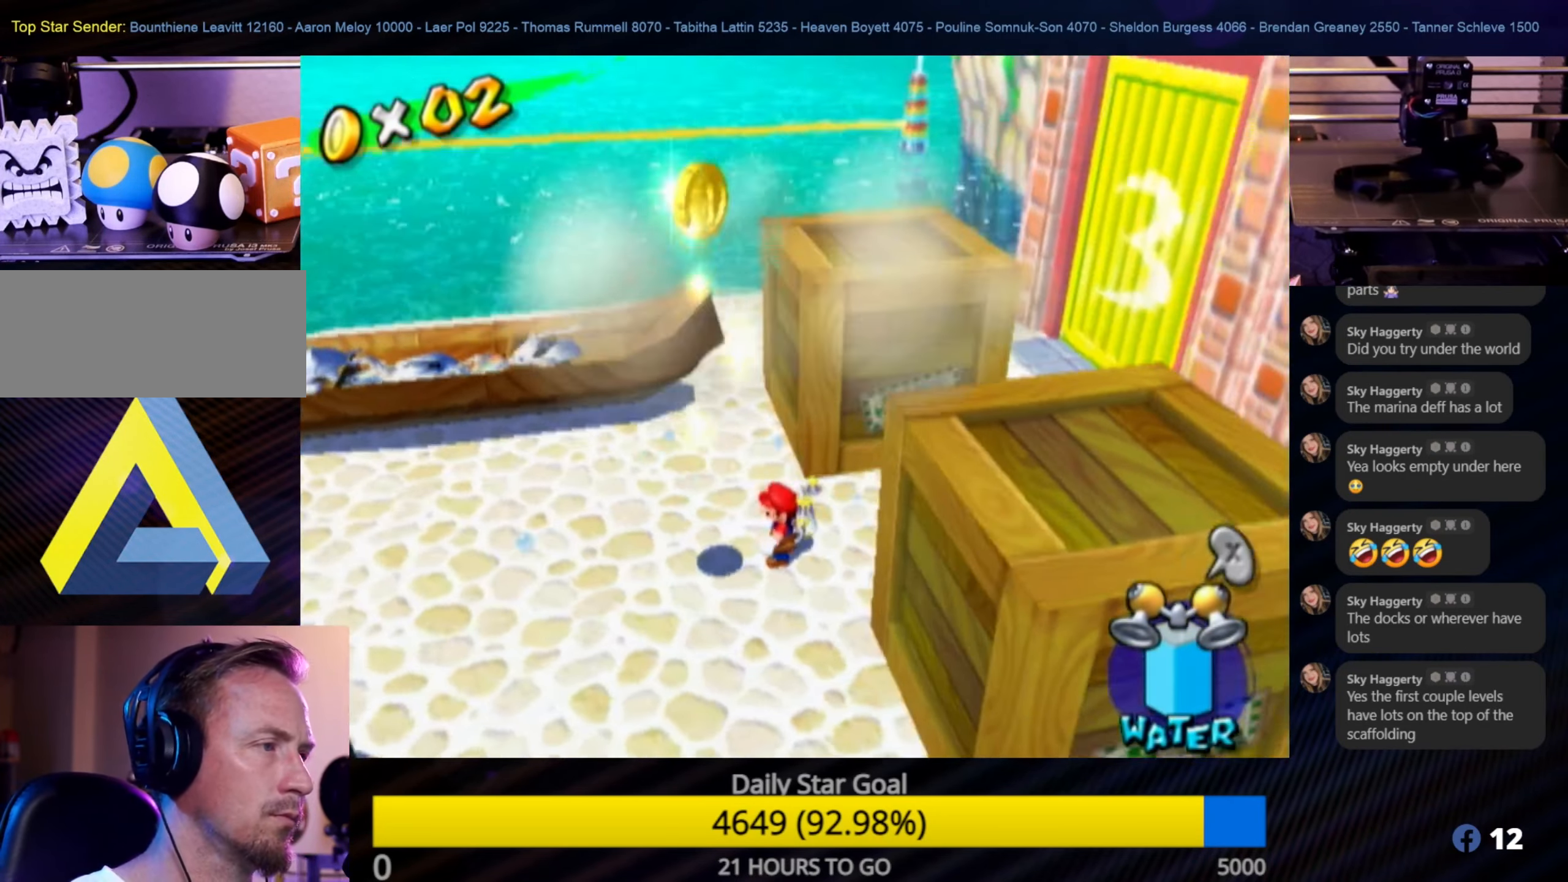
{"buttons": [], "left_stick": "down-right", "right_stick": "center", "events": [[500, "left_stick", "down-right"]]}
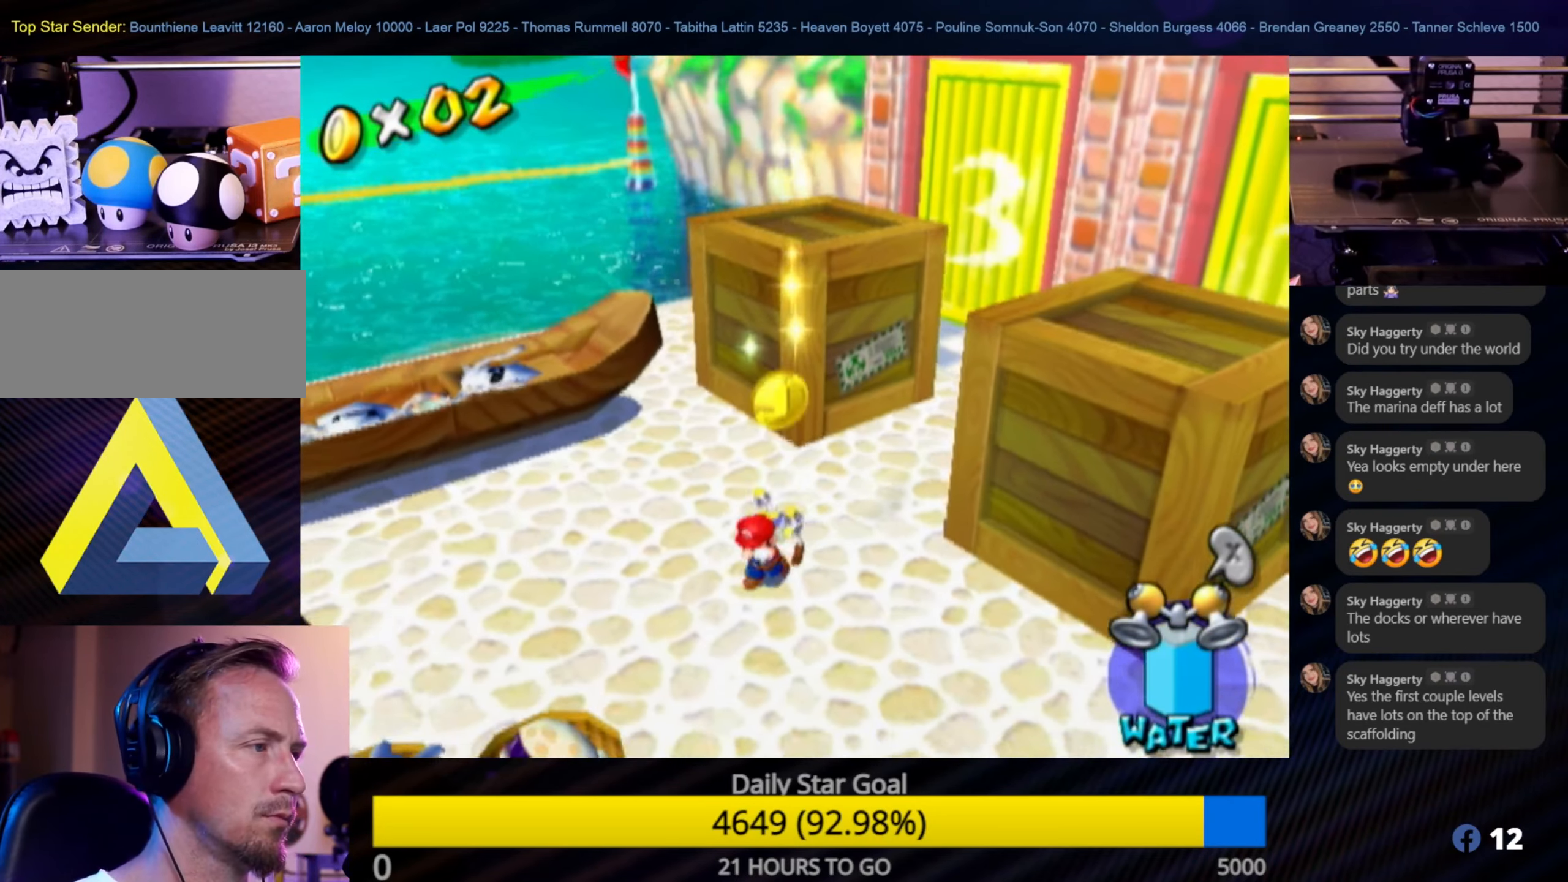
{"buttons": ["A"], "left_stick": "up", "right_stick": "center", "events": [[34, "left_stick", "down-left"], [67, "left_stick", "up"], [167, "A", "down"]]}
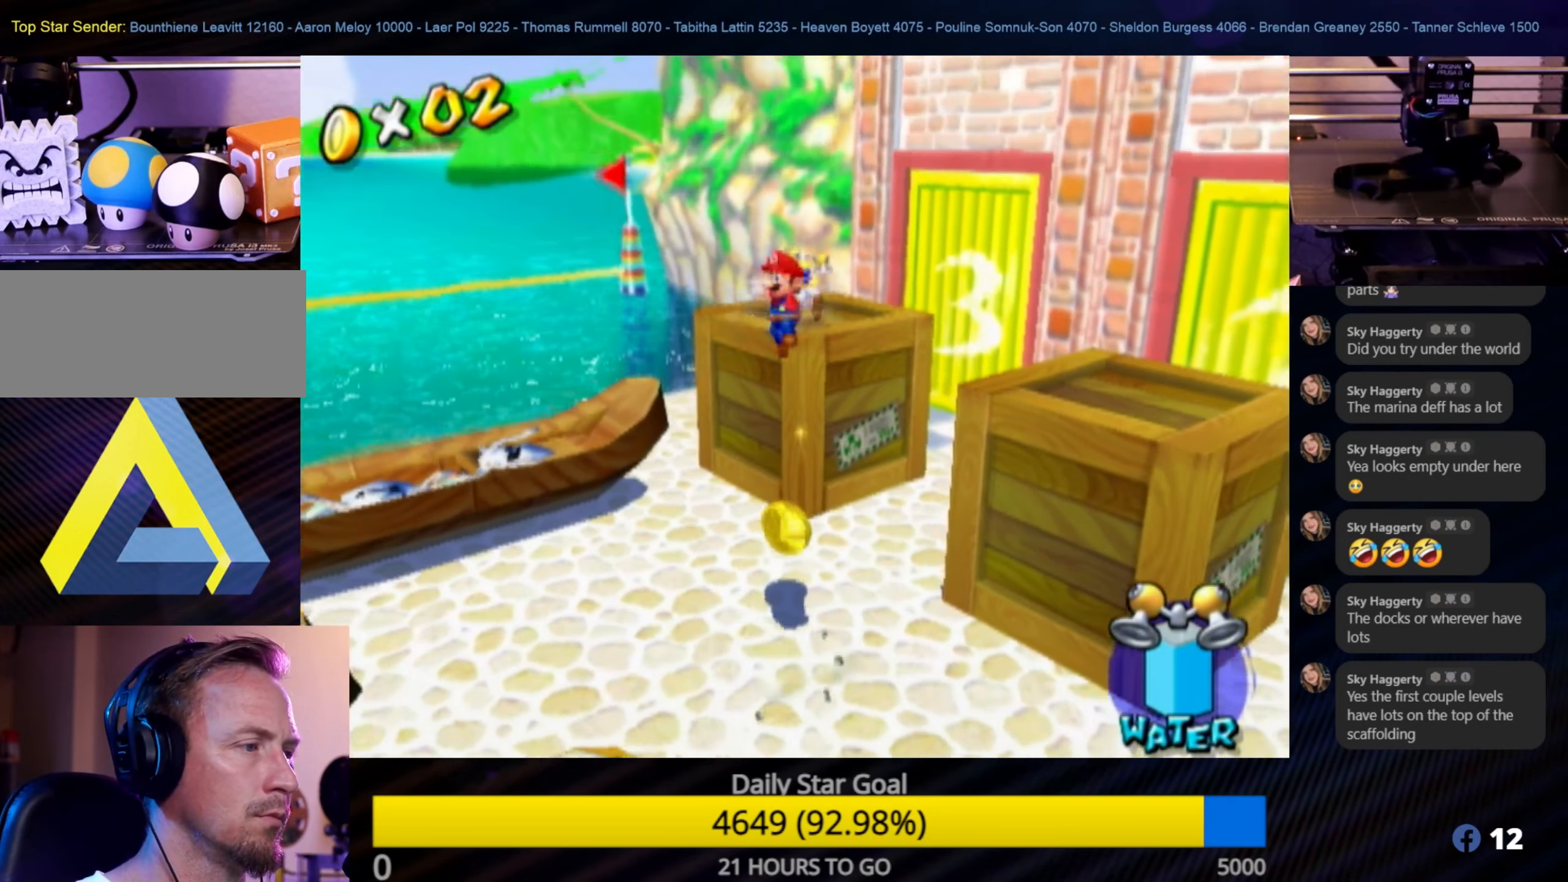
{"buttons": ["R1"], "left_stick": "up", "right_stick": "center", "events": [[117, "R1", "down"], [267, "A", "up"]]}
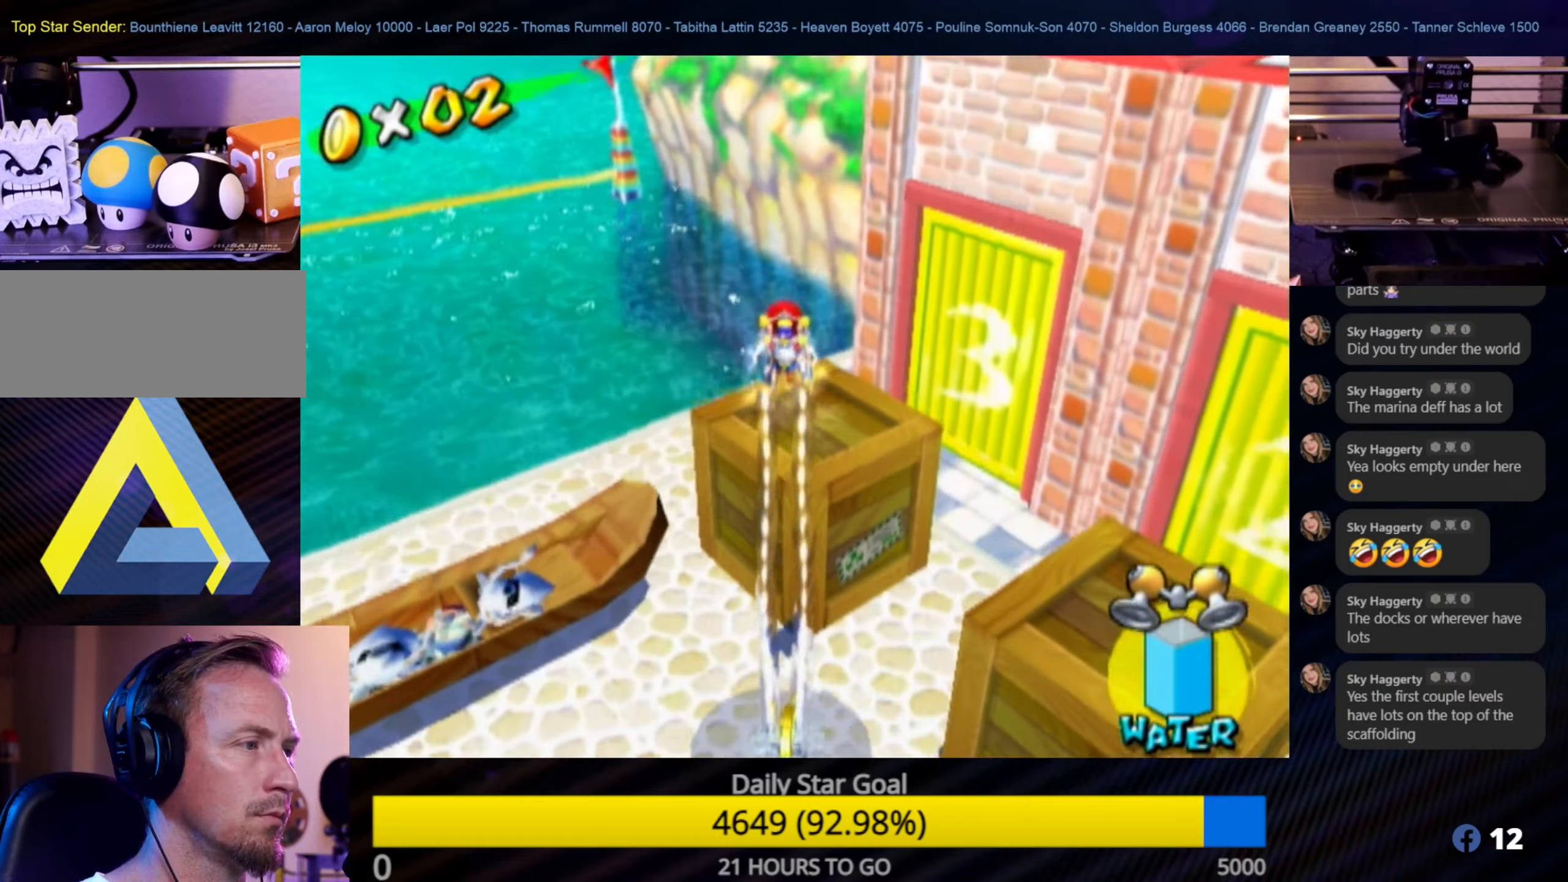
{"buttons": ["L1"], "left_stick": "center", "right_stick": "center", "events": [[250, "R1", "up"], [250, "left_stick", "center"], [333, "L1", "down"]]}
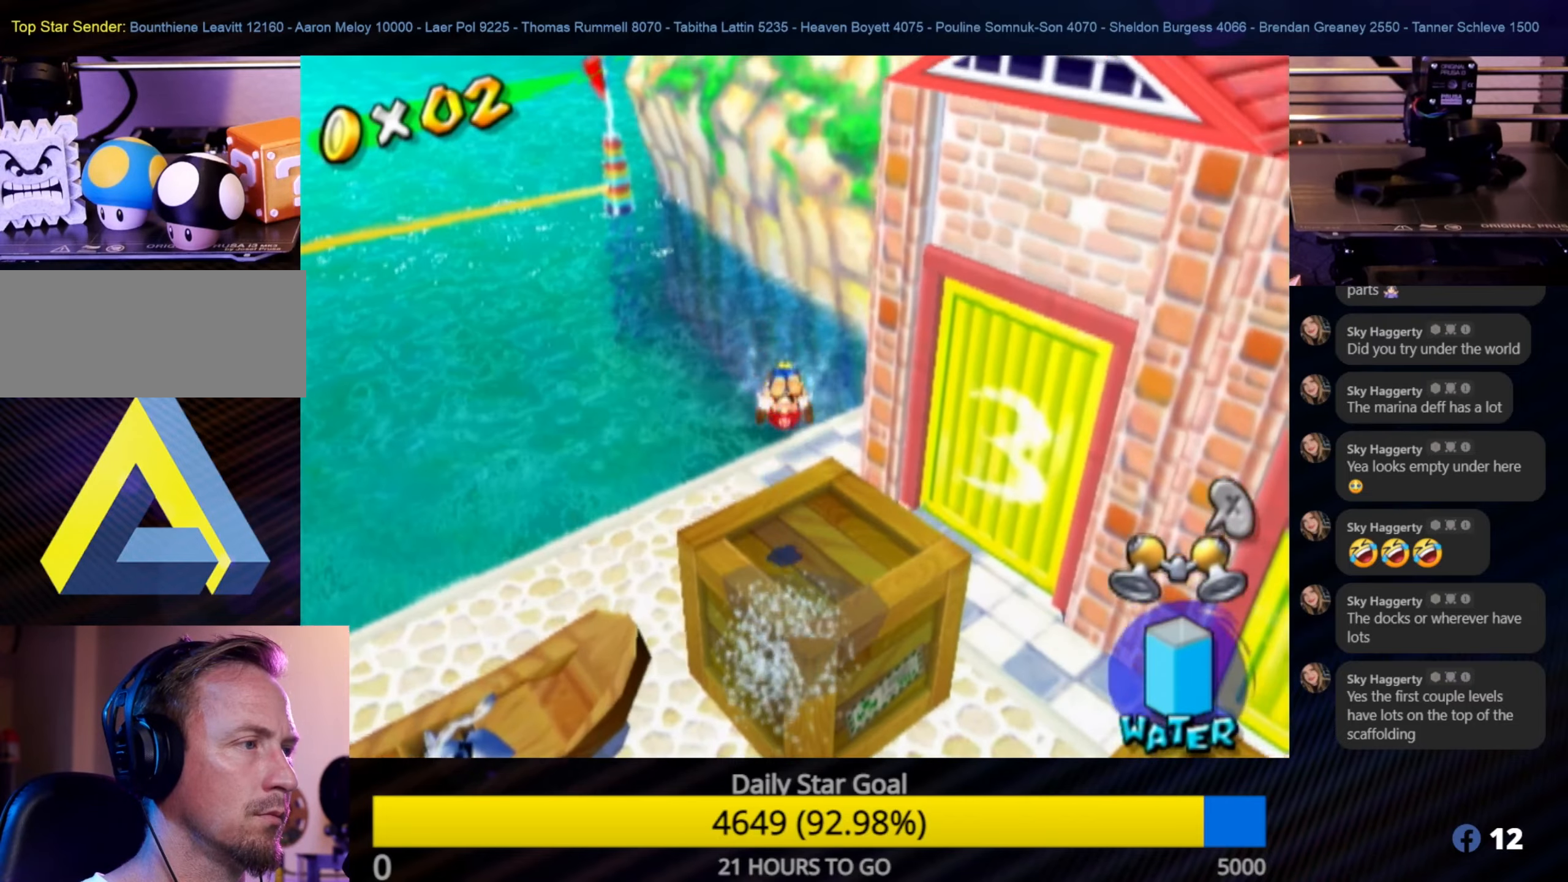
{"buttons": [], "left_stick": "center", "right_stick": "left", "events": [[400, "L1", "up"], [416, "right_stick", "left"]]}
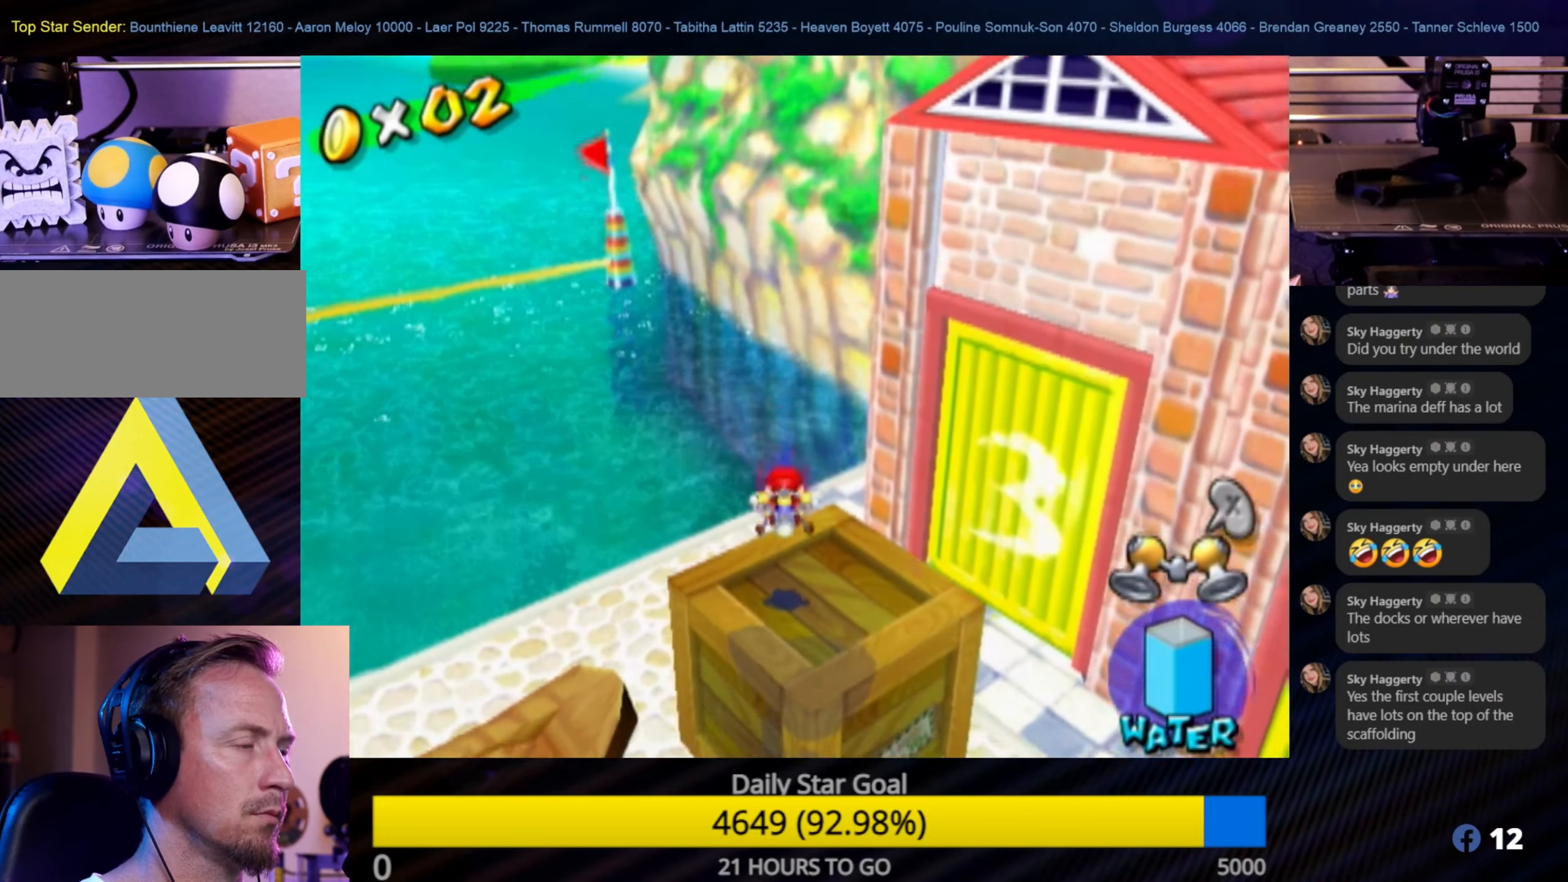
{"buttons": [], "left_stick": "center", "right_stick": "left", "events": []}
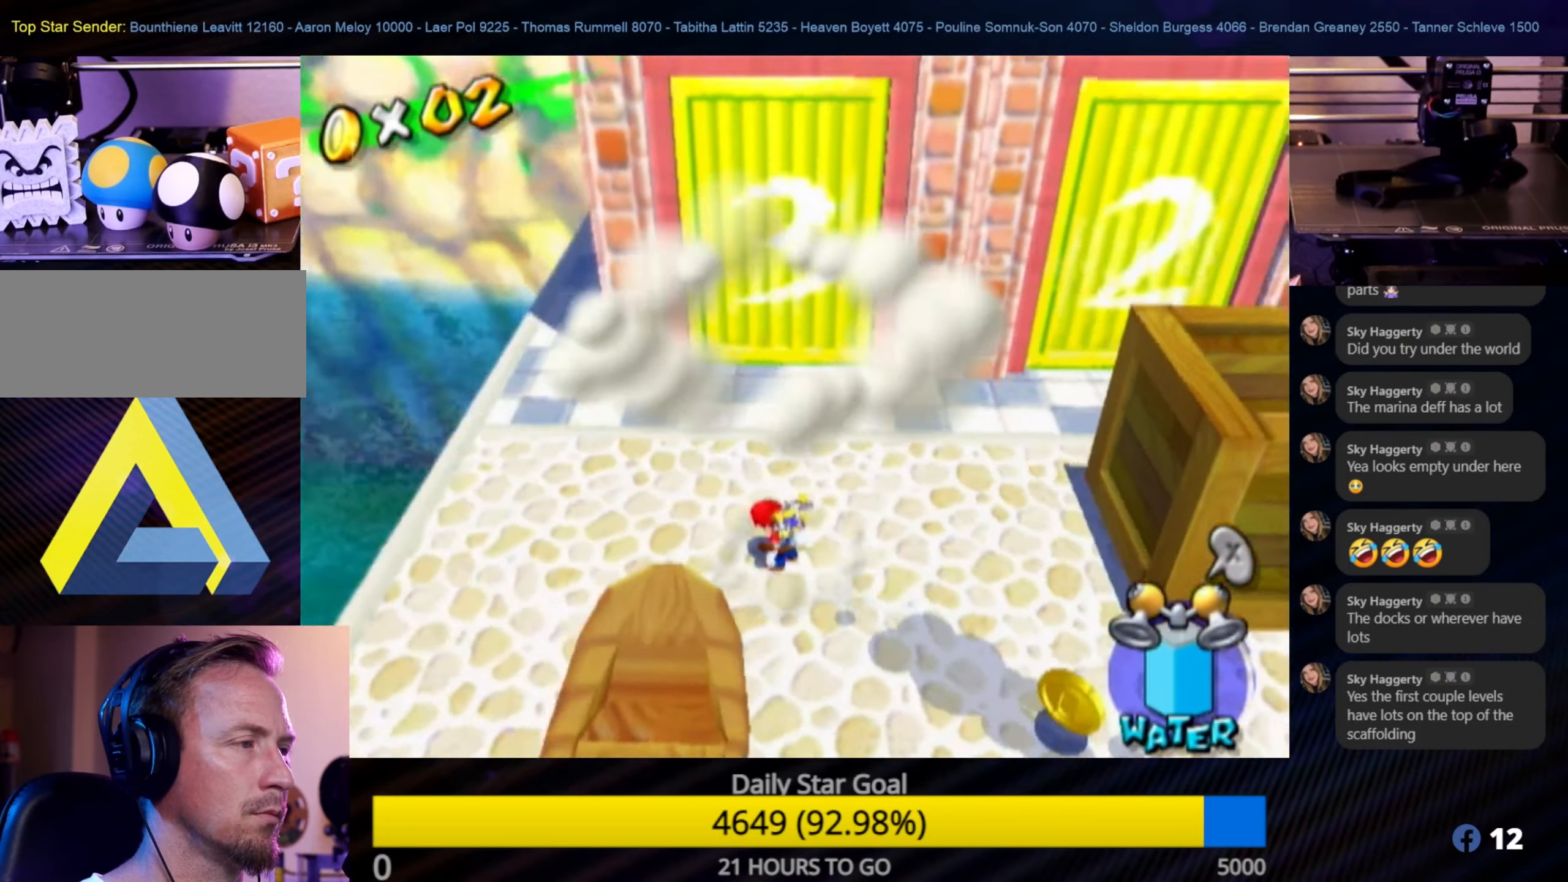
{"buttons": [], "left_stick": "up", "right_stick": "center", "events": [[233, "left_stick", "up-right"], [333, "right_stick", "center"], [383, "left_stick", "up"]]}
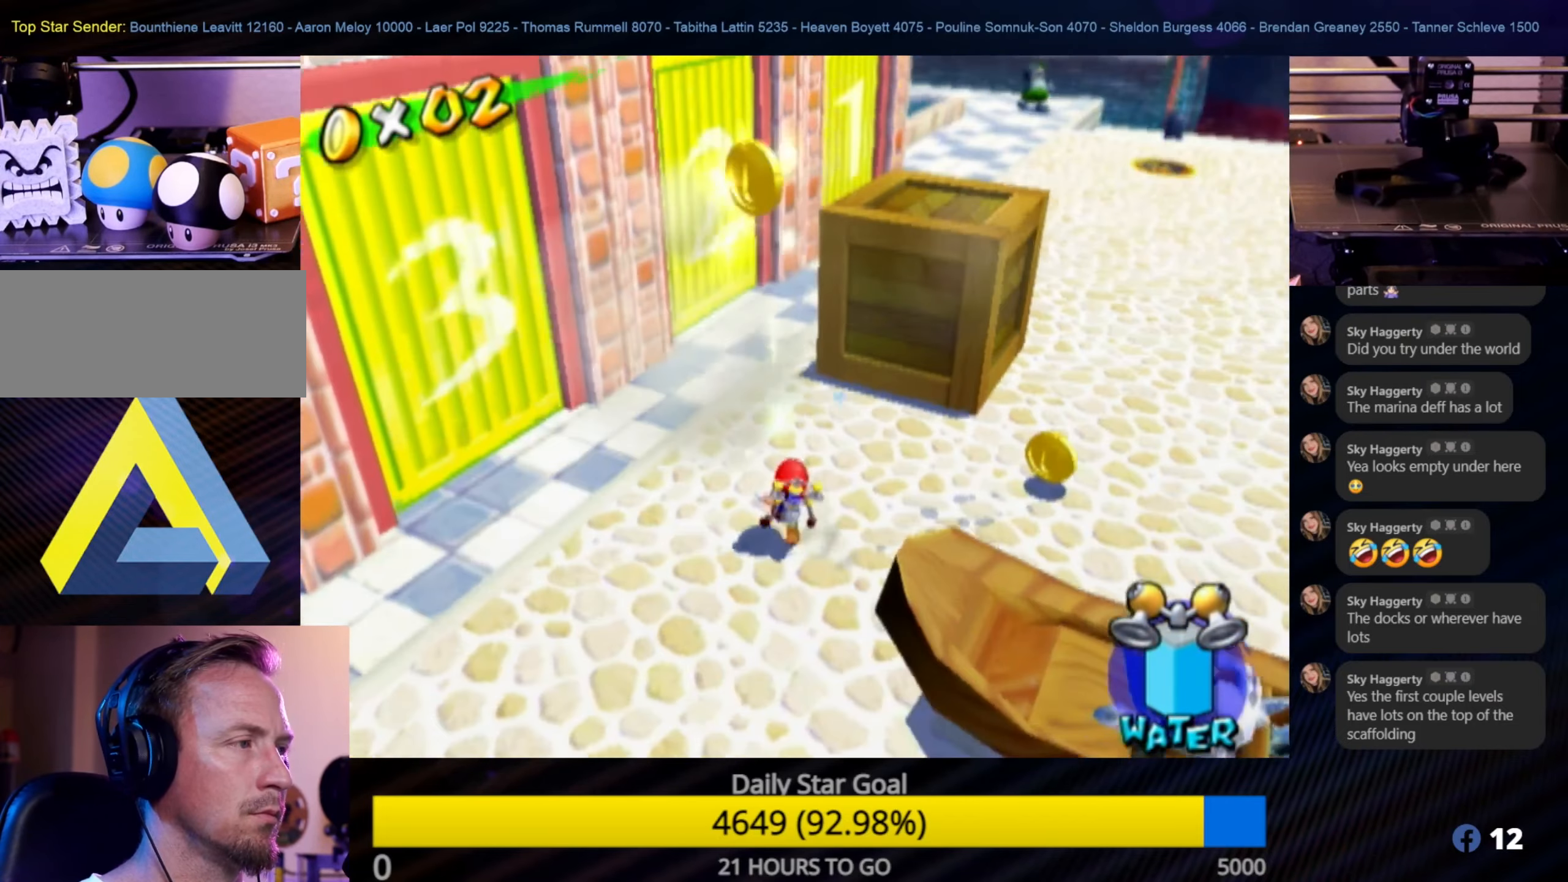
{"buttons": [], "left_stick": "down", "right_stick": "center", "events": [[416, "left_stick", "right"], [466, "left_stick", "down"]]}
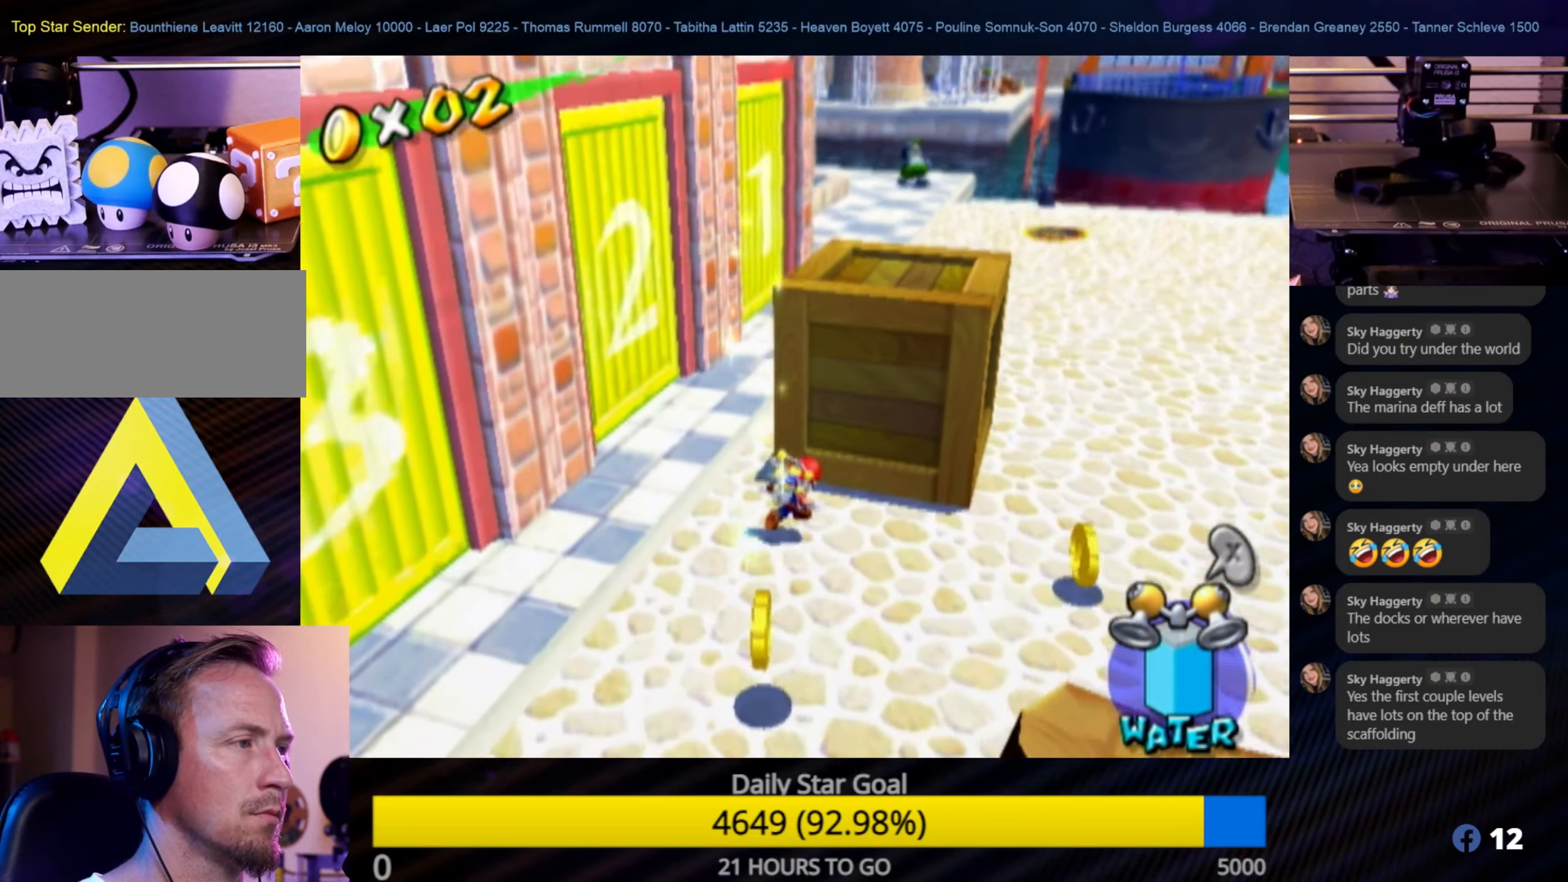
{"buttons": ["A"], "left_stick": "up-right", "right_stick": "center", "events": [[133, "left_stick", "up"], [200, "A", "down"], [416, "left_stick", "up-right"]]}
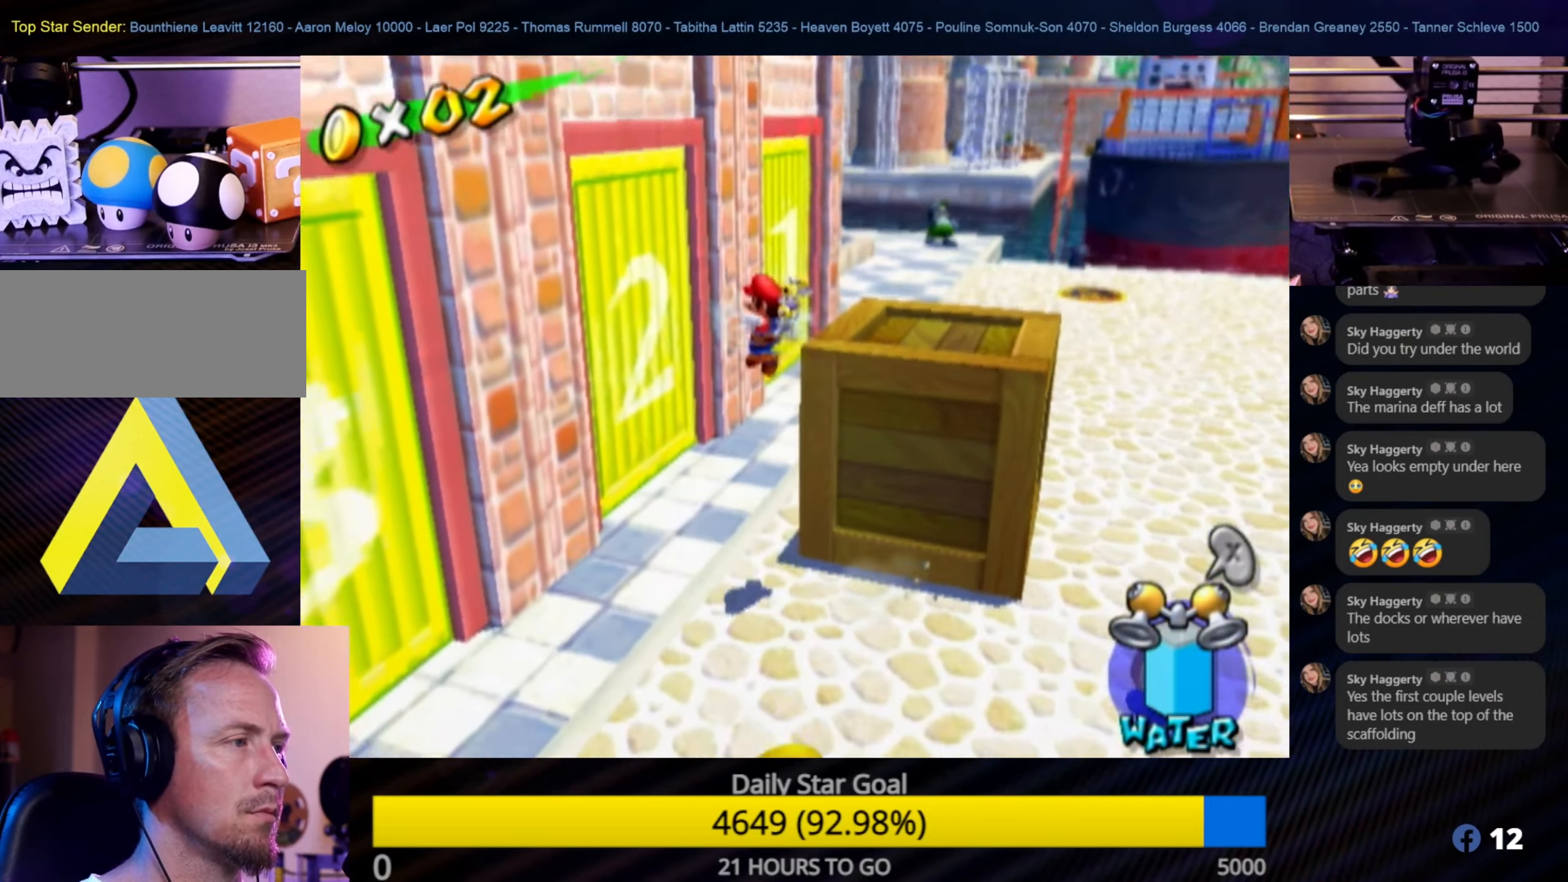
{"buttons": ["R1"], "left_stick": "down-right", "right_stick": "center", "events": [[100, "left_stick", "right"], [116, "R1", "down"], [150, "A", "up"], [283, "left_stick", "down-right"]]}
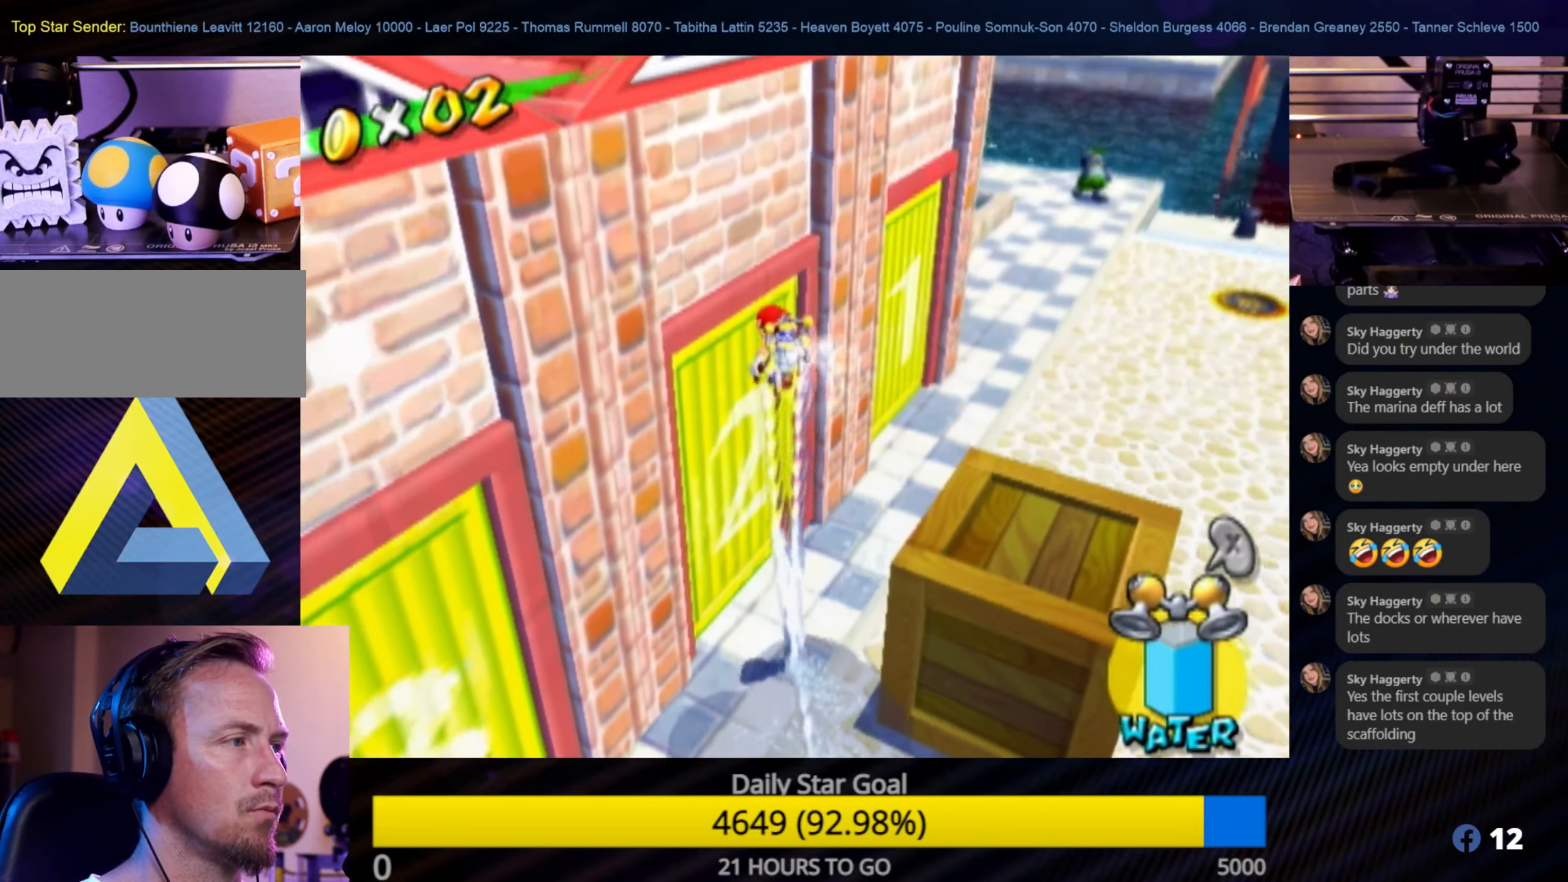
{"buttons": ["R1"], "left_stick": "down-right", "right_stick": "center", "events": []}
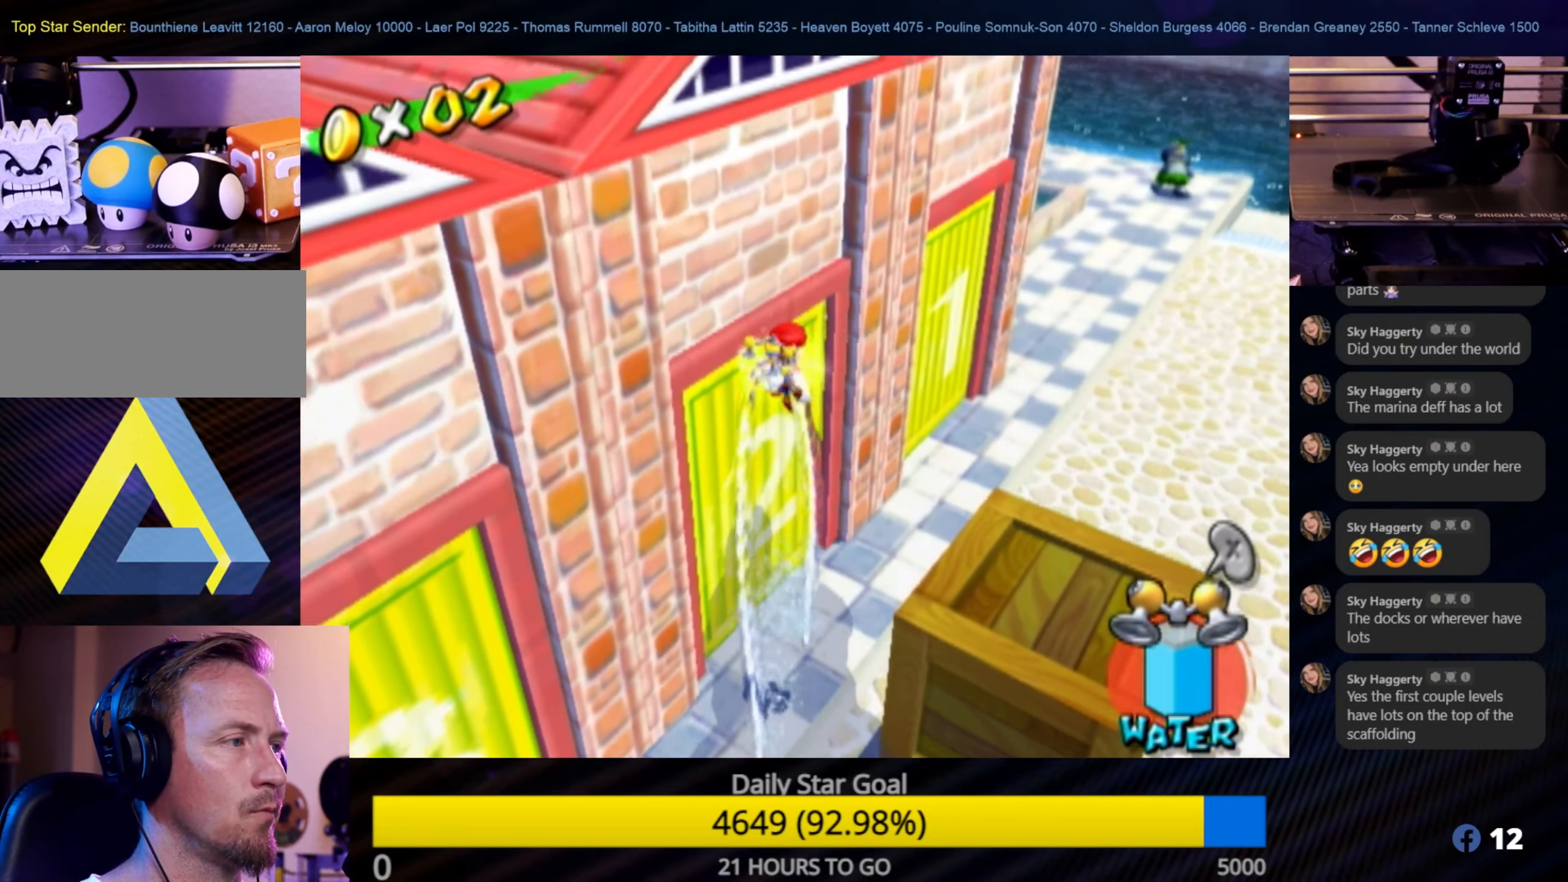
{"buttons": ["R1"], "left_stick": "right", "right_stick": "center", "events": [[116, "left_stick", "right"]]}
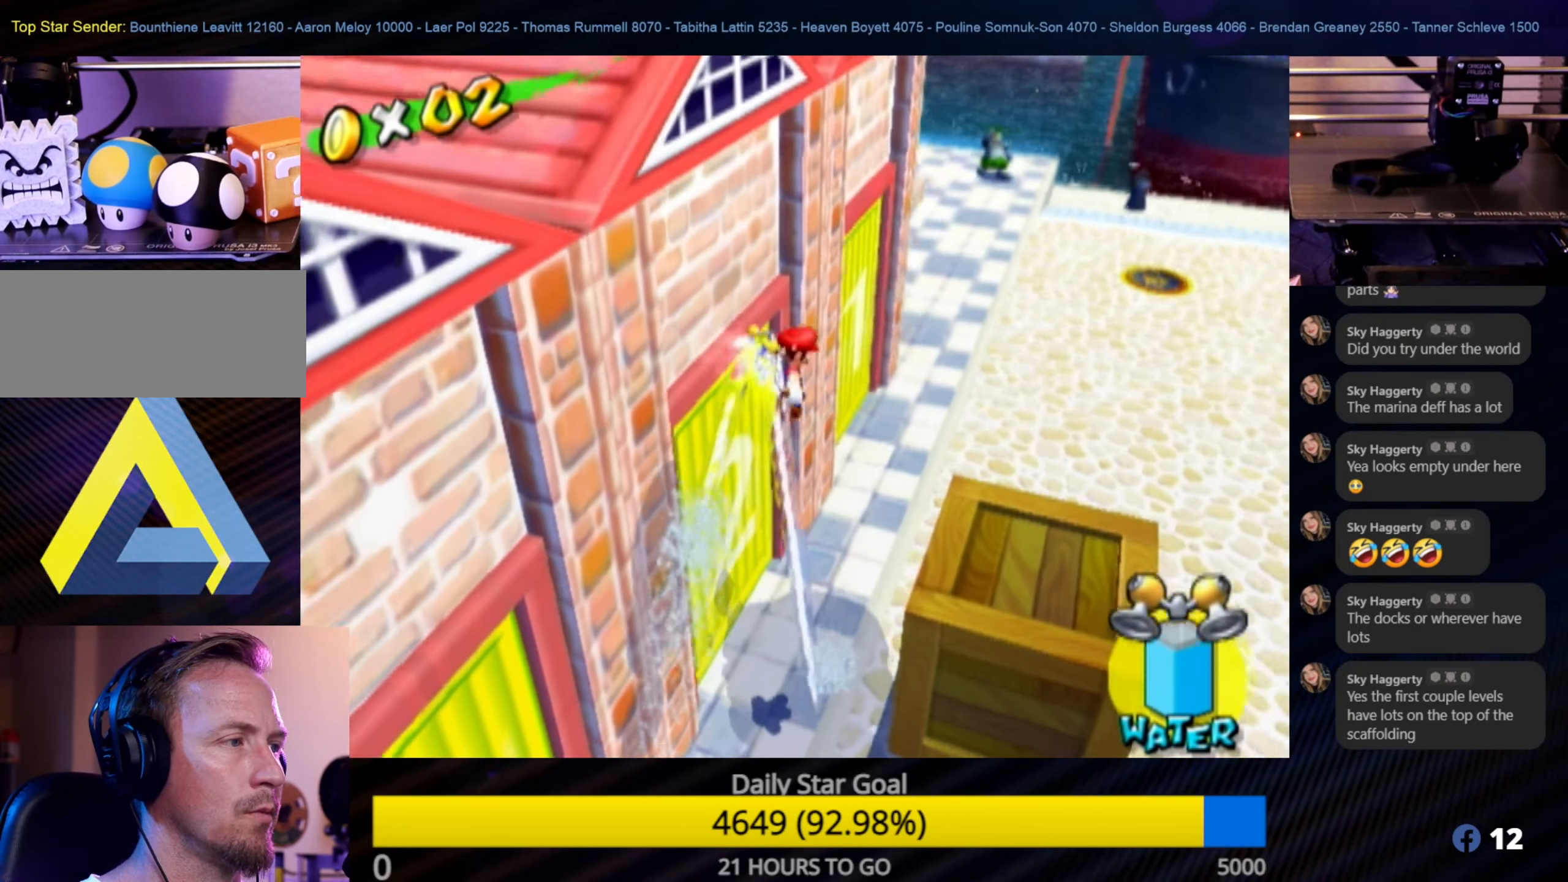
{"buttons": ["R1"], "left_stick": "up-right", "right_stick": "center", "events": [[483, "left_stick", "up-right"]]}
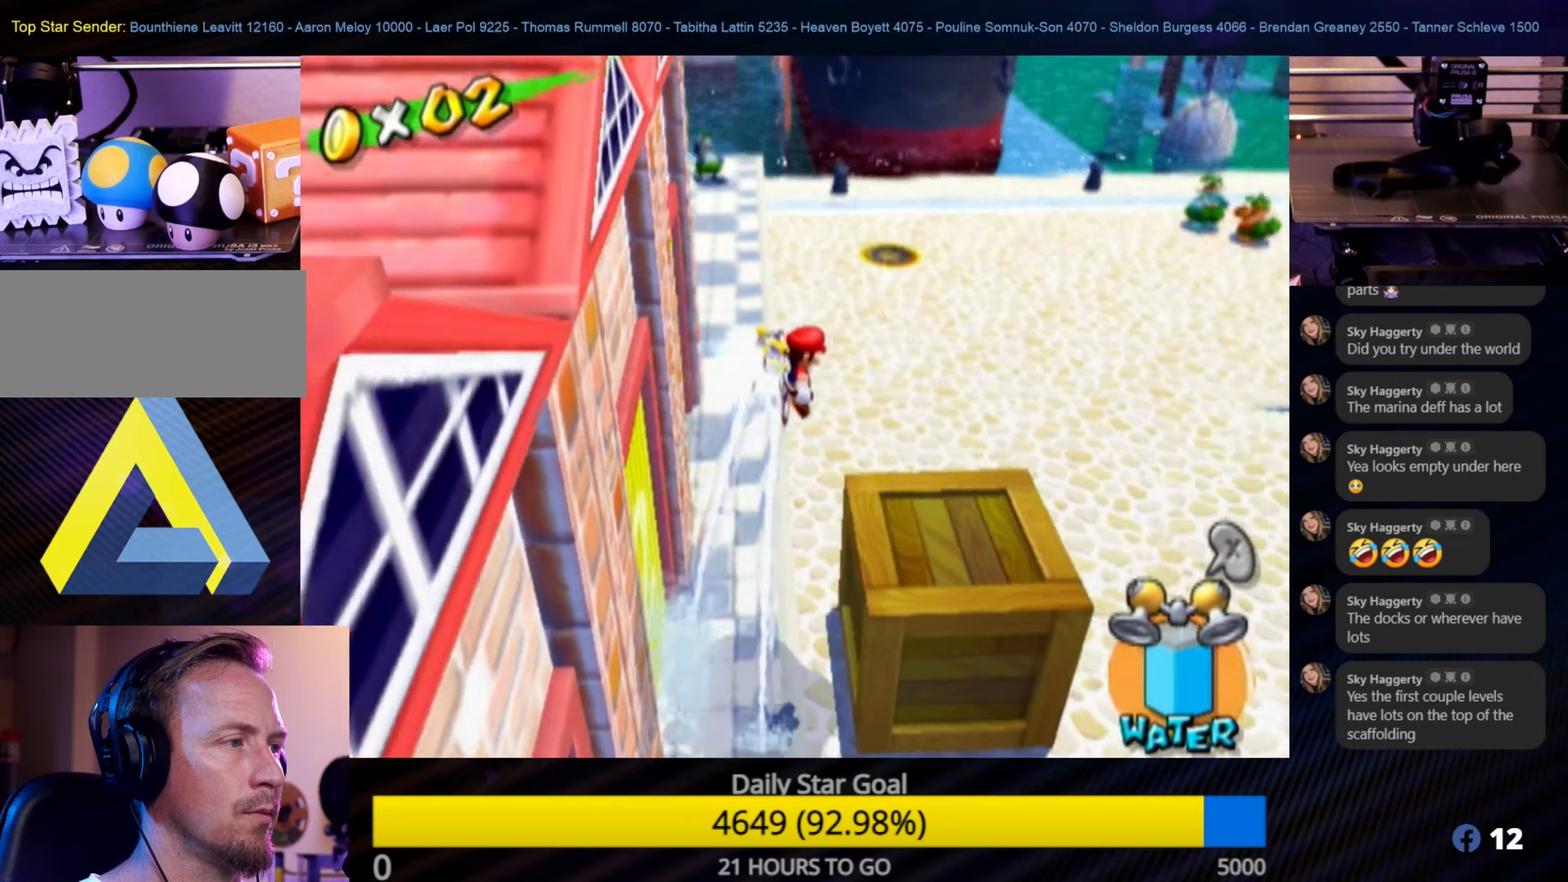
{"buttons": [], "left_stick": "up", "right_stick": "center", "events": [[400, "R1", "up"], [400, "left_stick", "up"]]}
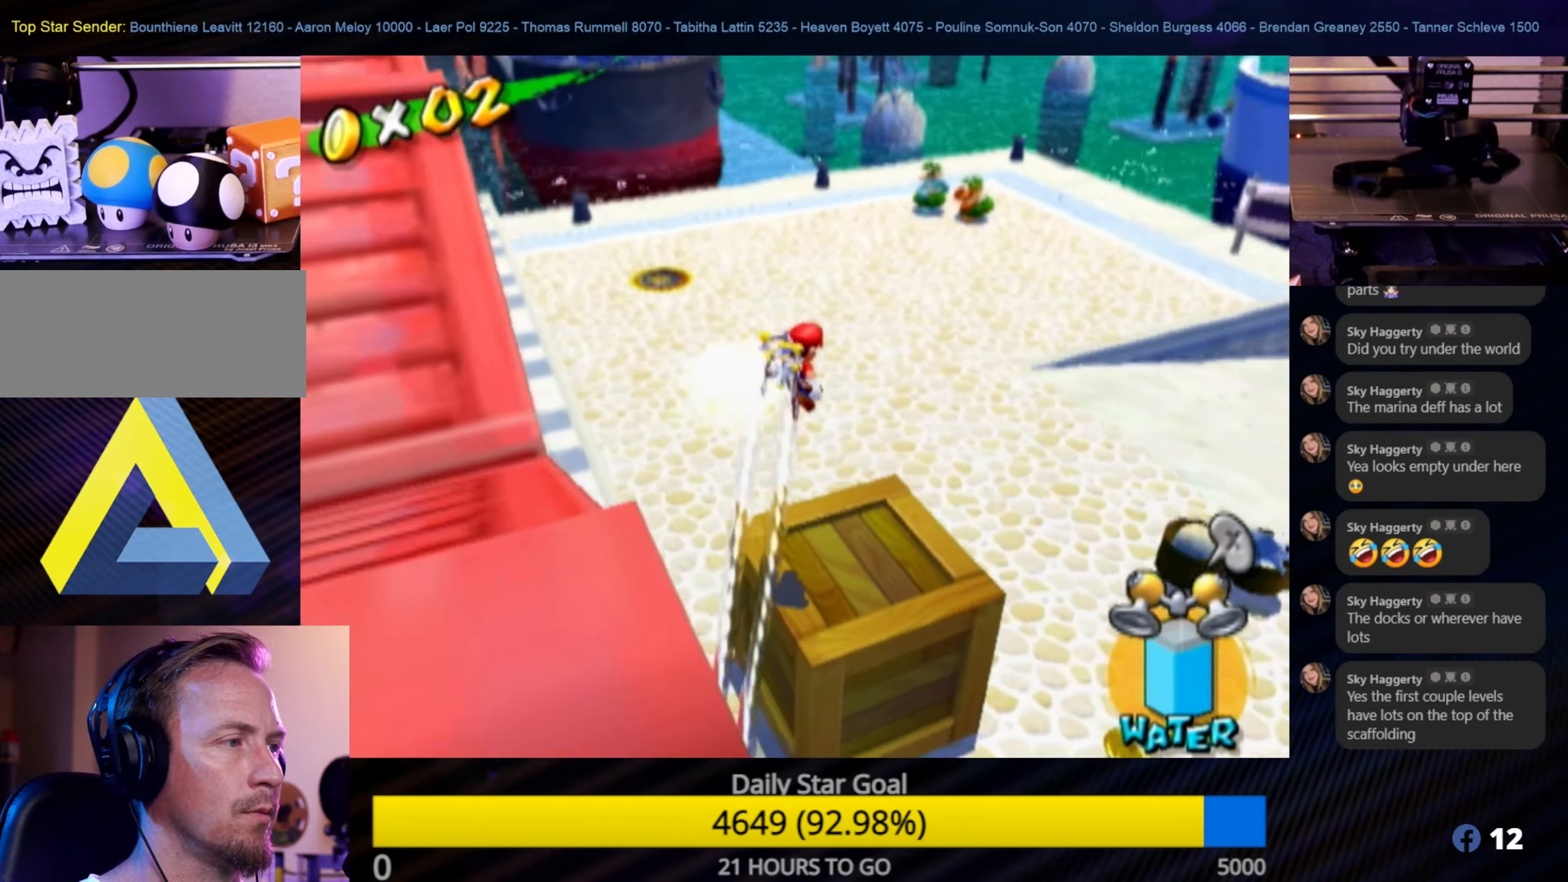
{"buttons": ["L1"], "left_stick": "center", "right_stick": "center", "events": [[33, "left_stick", "center"], [133, "L1", "down"]]}
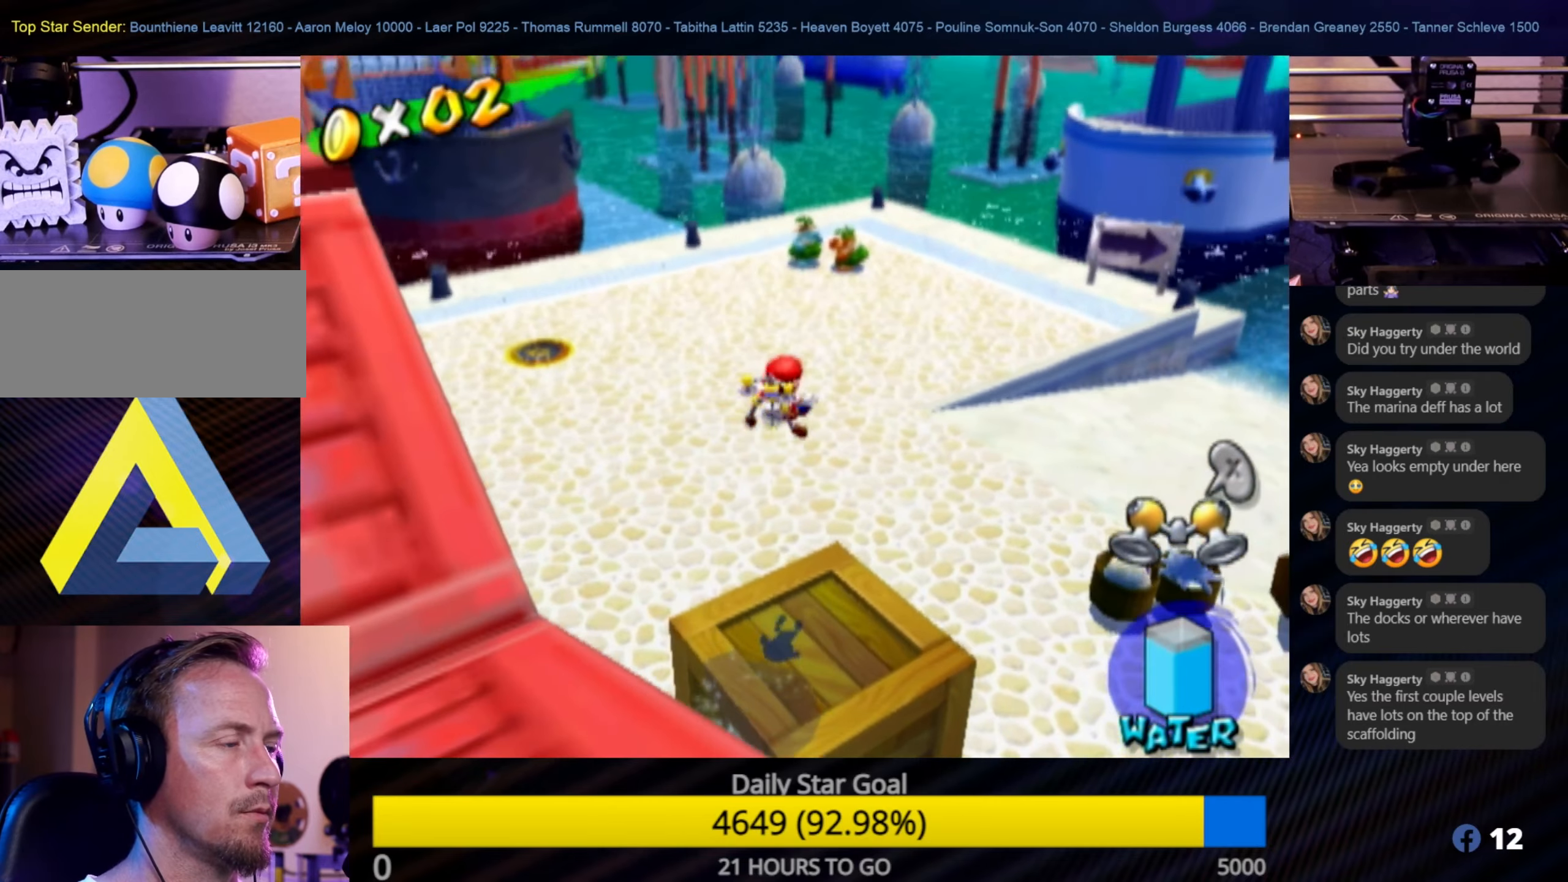
{"buttons": [], "left_stick": "center", "right_stick": "center", "events": [[83, "L1", "up"]]}
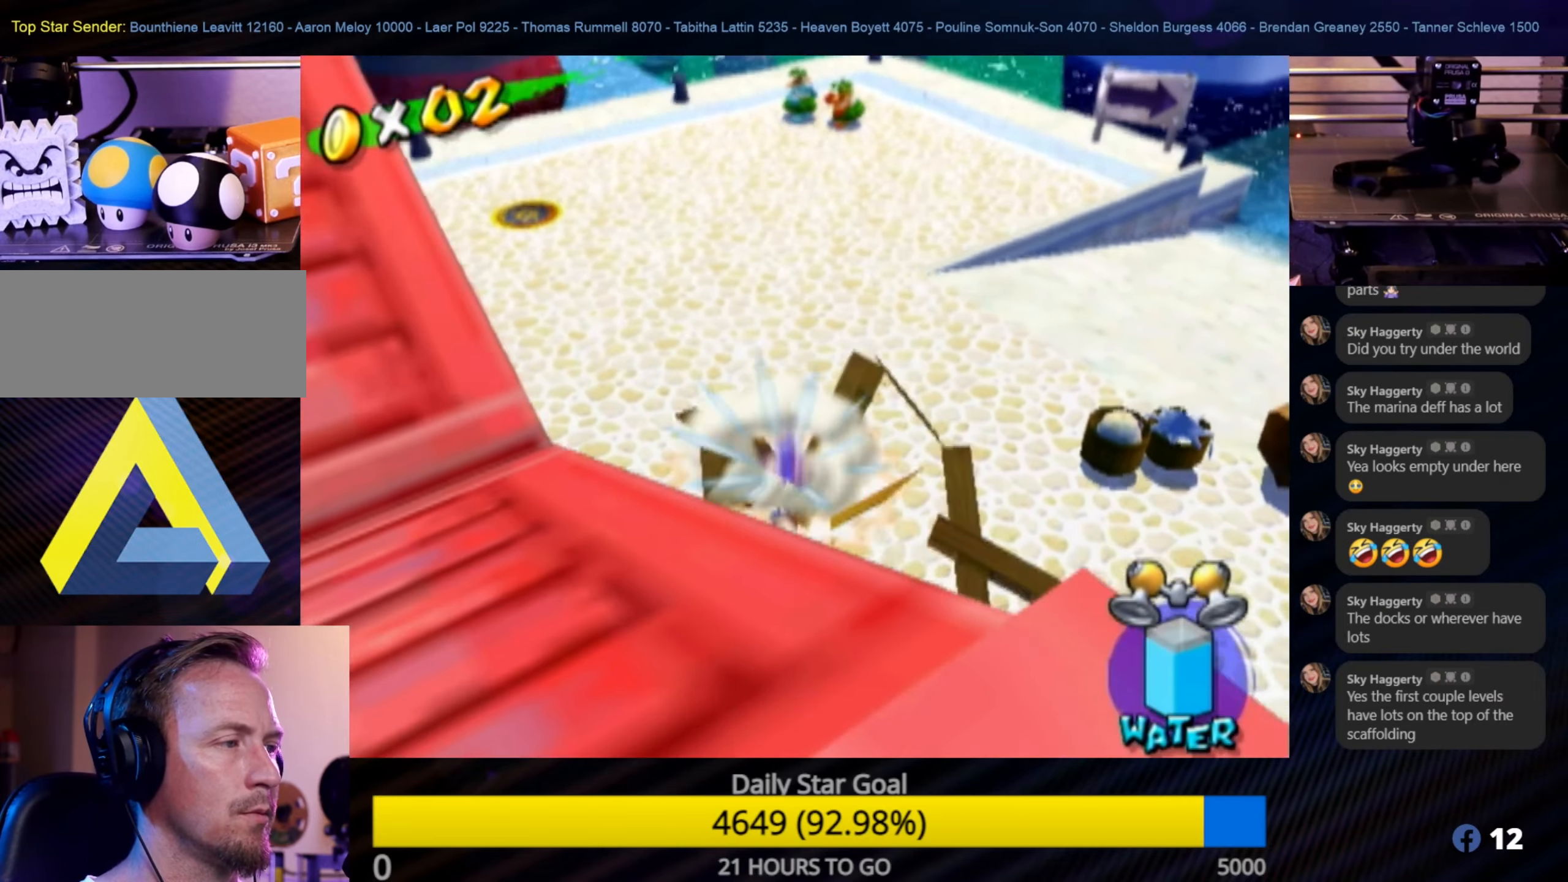
{"buttons": [], "left_stick": "center", "right_stick": "center", "events": []}
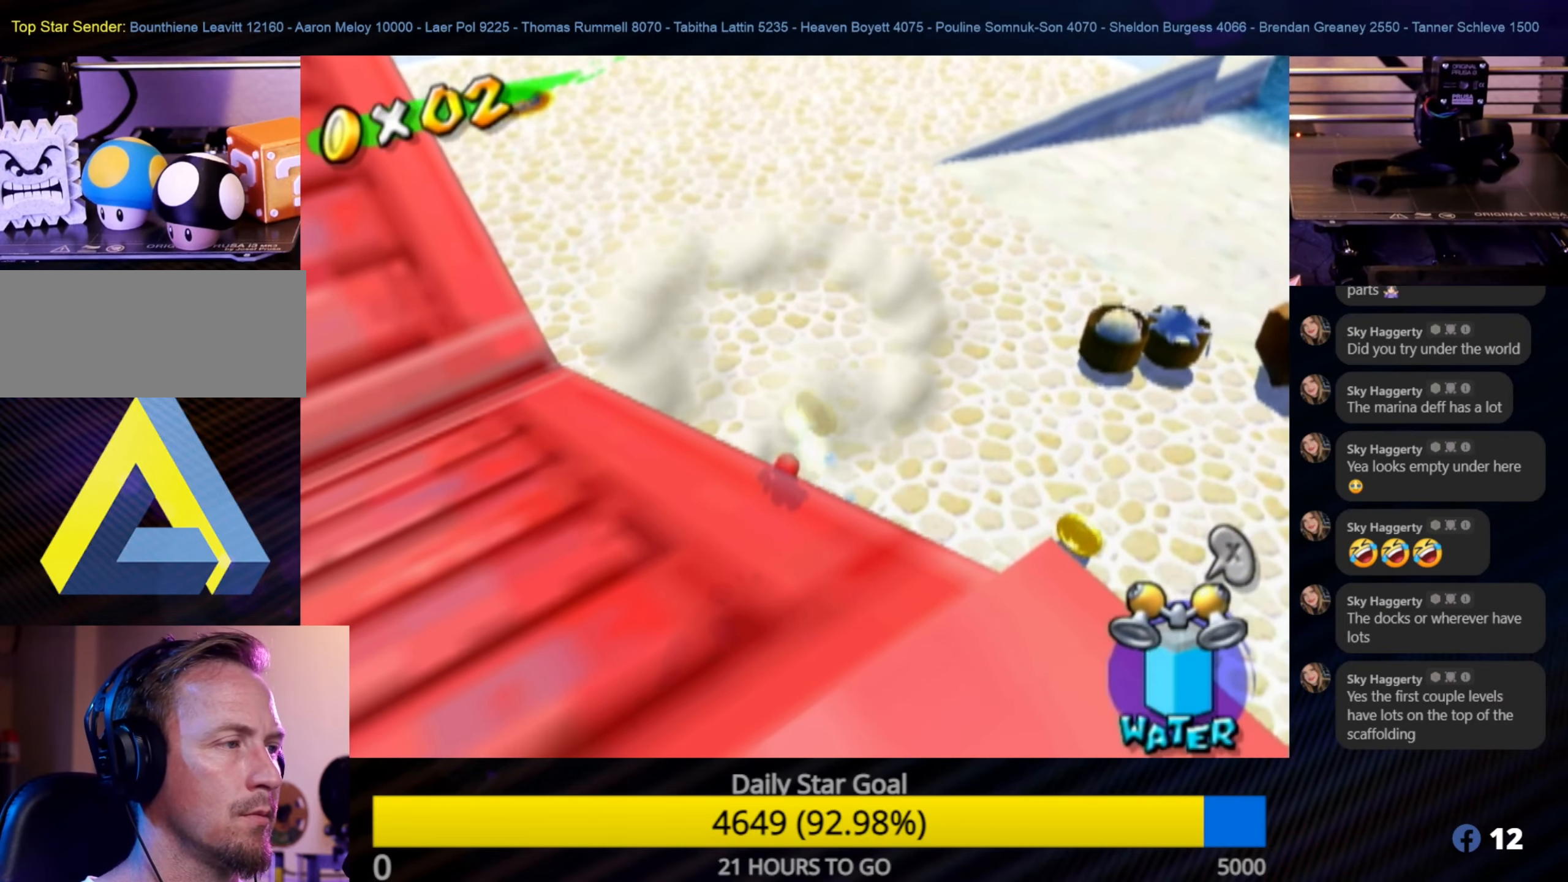
{"buttons": [], "left_stick": "up", "right_stick": "up-right", "events": [[117, "left_stick", "up"], [417, "right_stick", "up-right"]]}
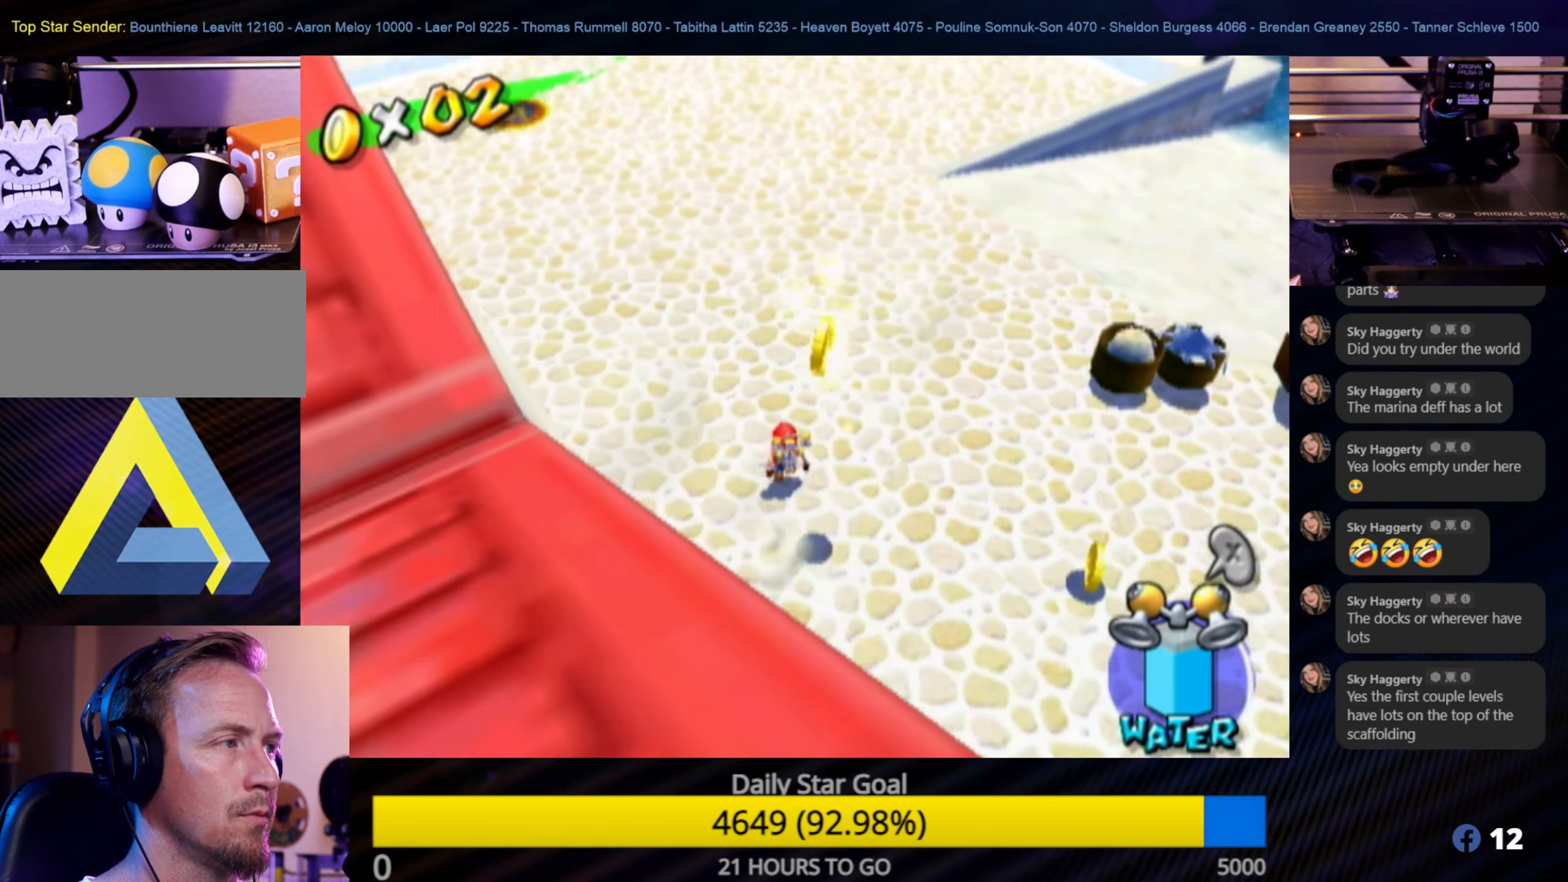
{"buttons": [], "left_stick": "up", "right_stick": "up-right", "events": []}
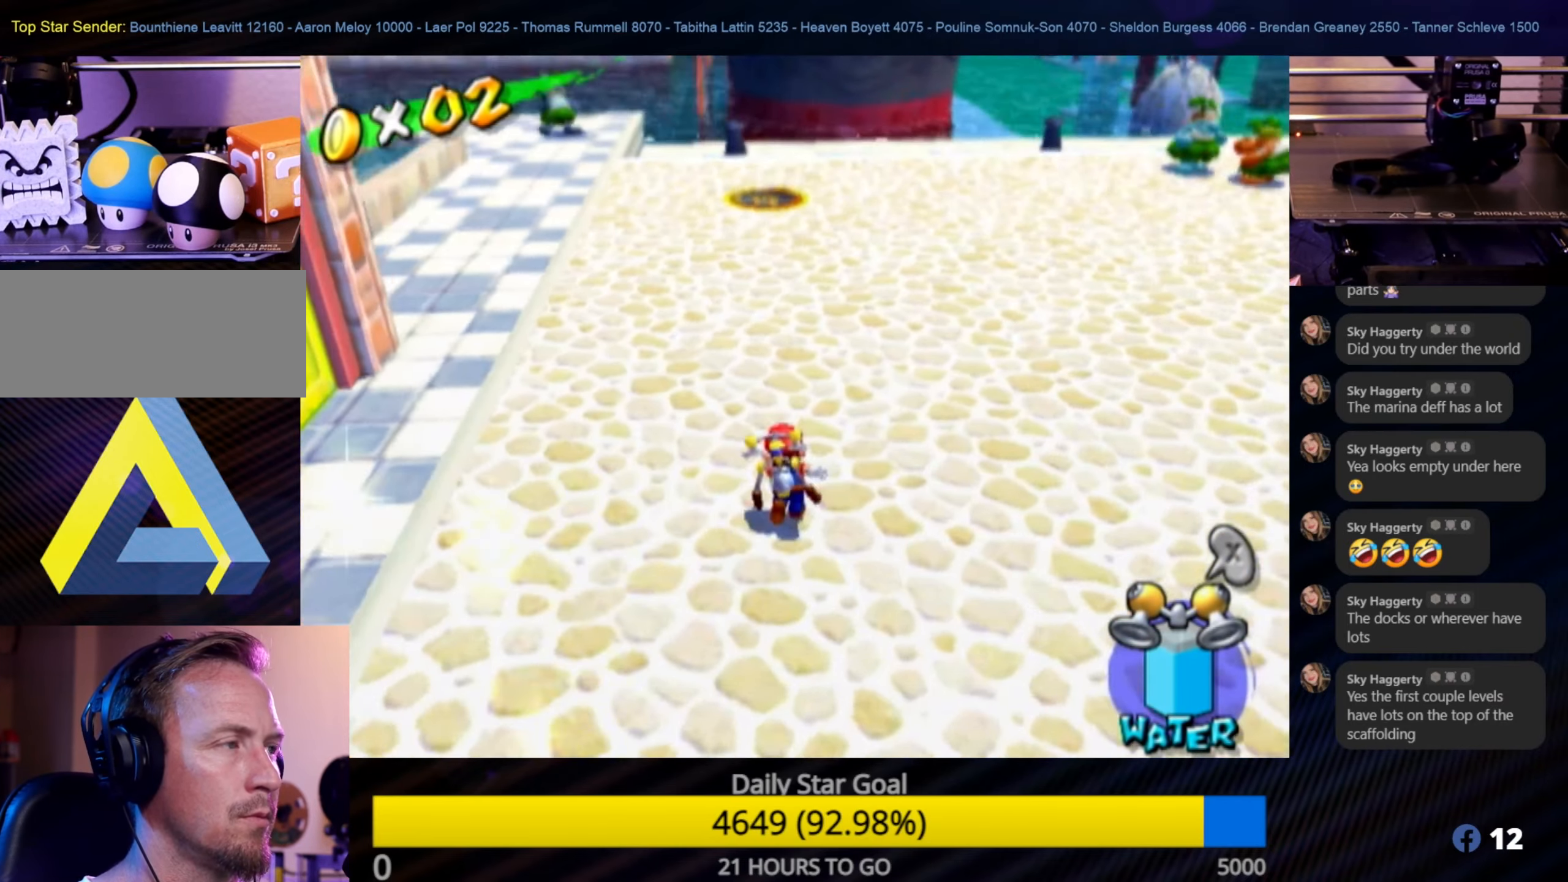
{"buttons": [], "left_stick": "up", "right_stick": "center", "events": [[100, "right_stick", "up"], [200, "right_stick", "center"]]}
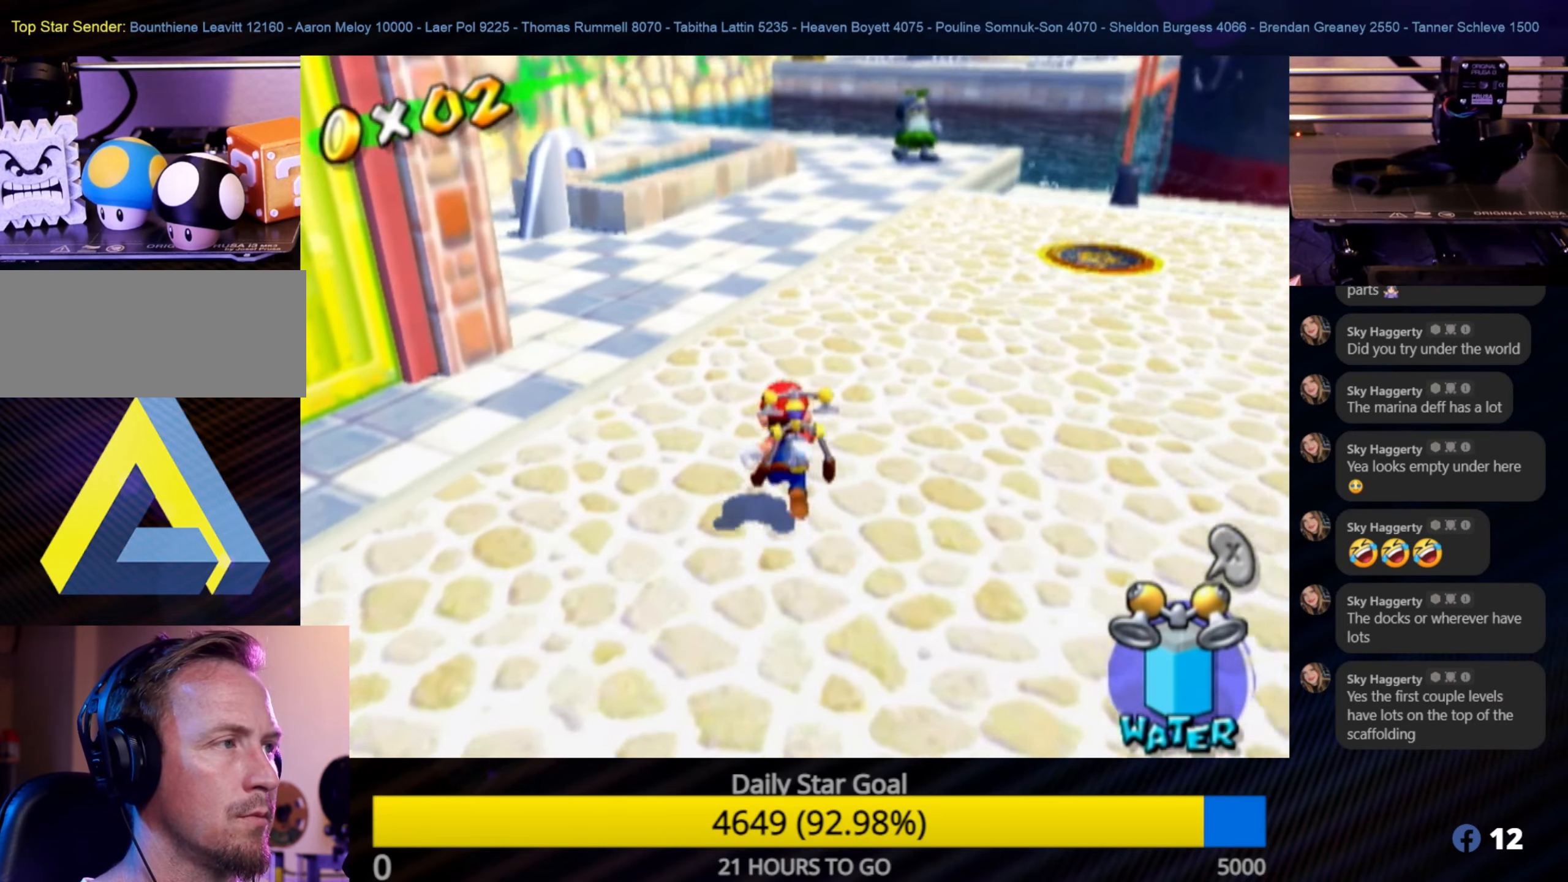
{"buttons": [], "left_stick": "up", "right_stick": "center", "events": [[50, "right_stick", "up-left"], [300, "right_stick", "center"]]}
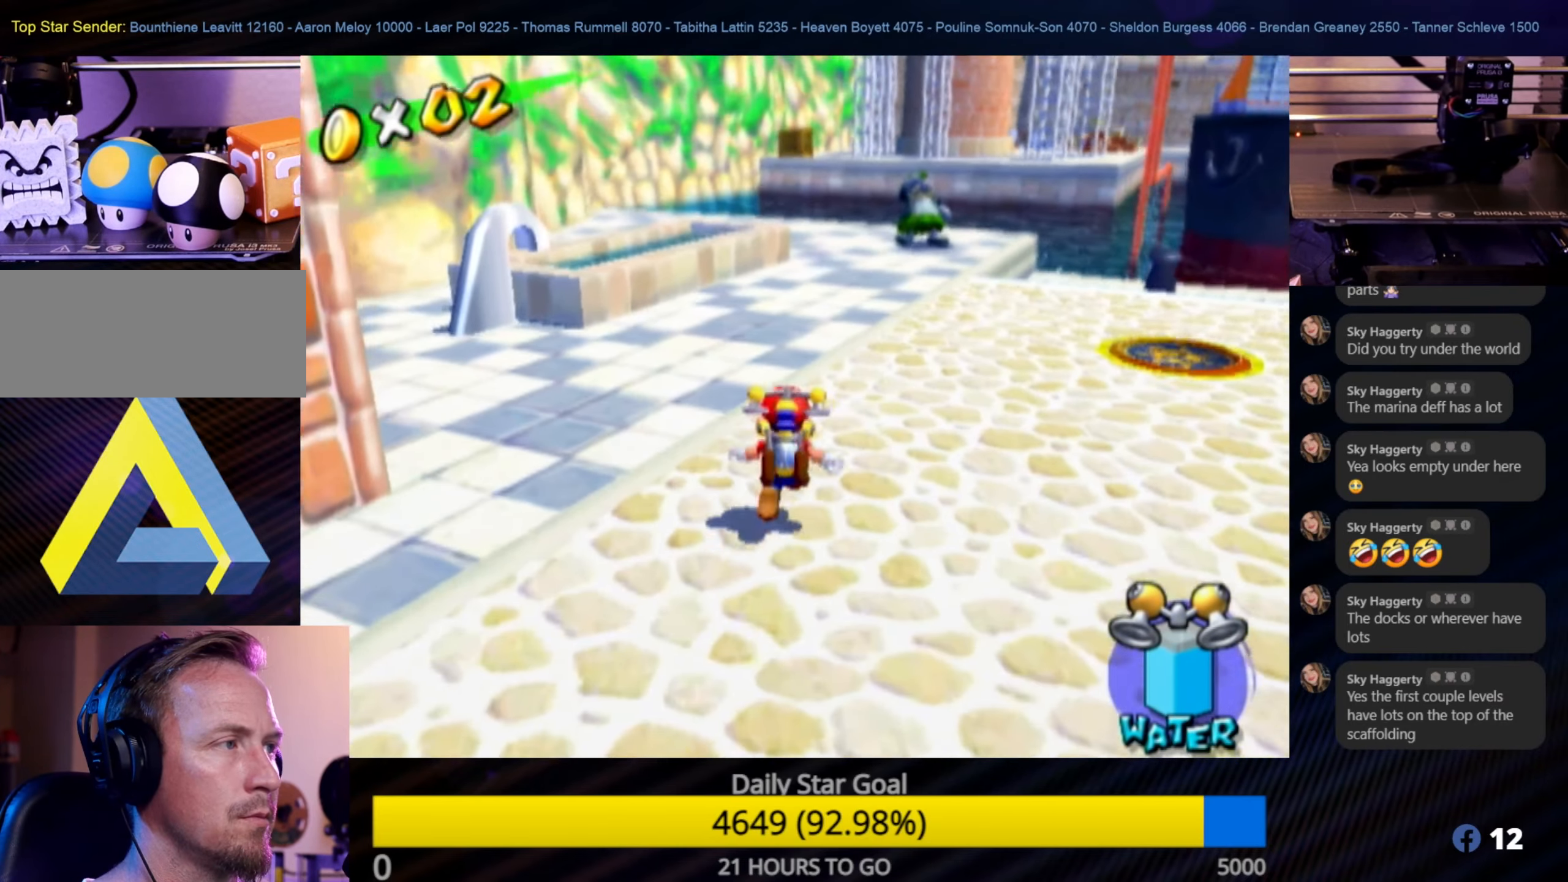
{"buttons": [], "left_stick": "up", "right_stick": "right", "events": [[367, "right_stick", "right"]]}
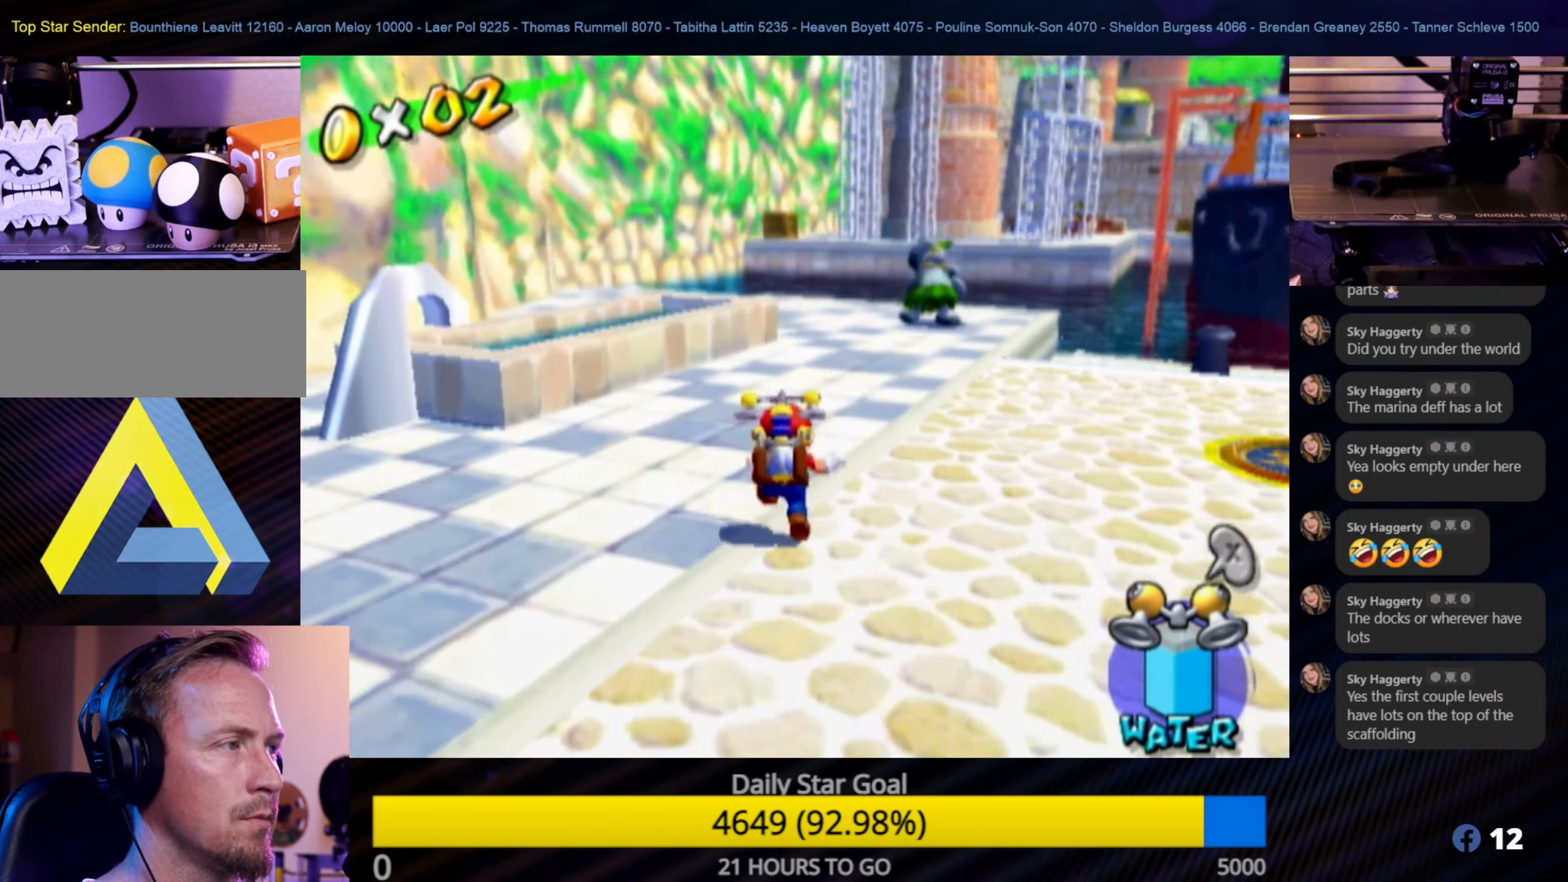
{"buttons": ["A"], "left_stick": "up", "right_stick": "center", "events": [[100, "right_stick", "down-right"], [333, "right_stick", "center"], [500, "A", "down"]]}
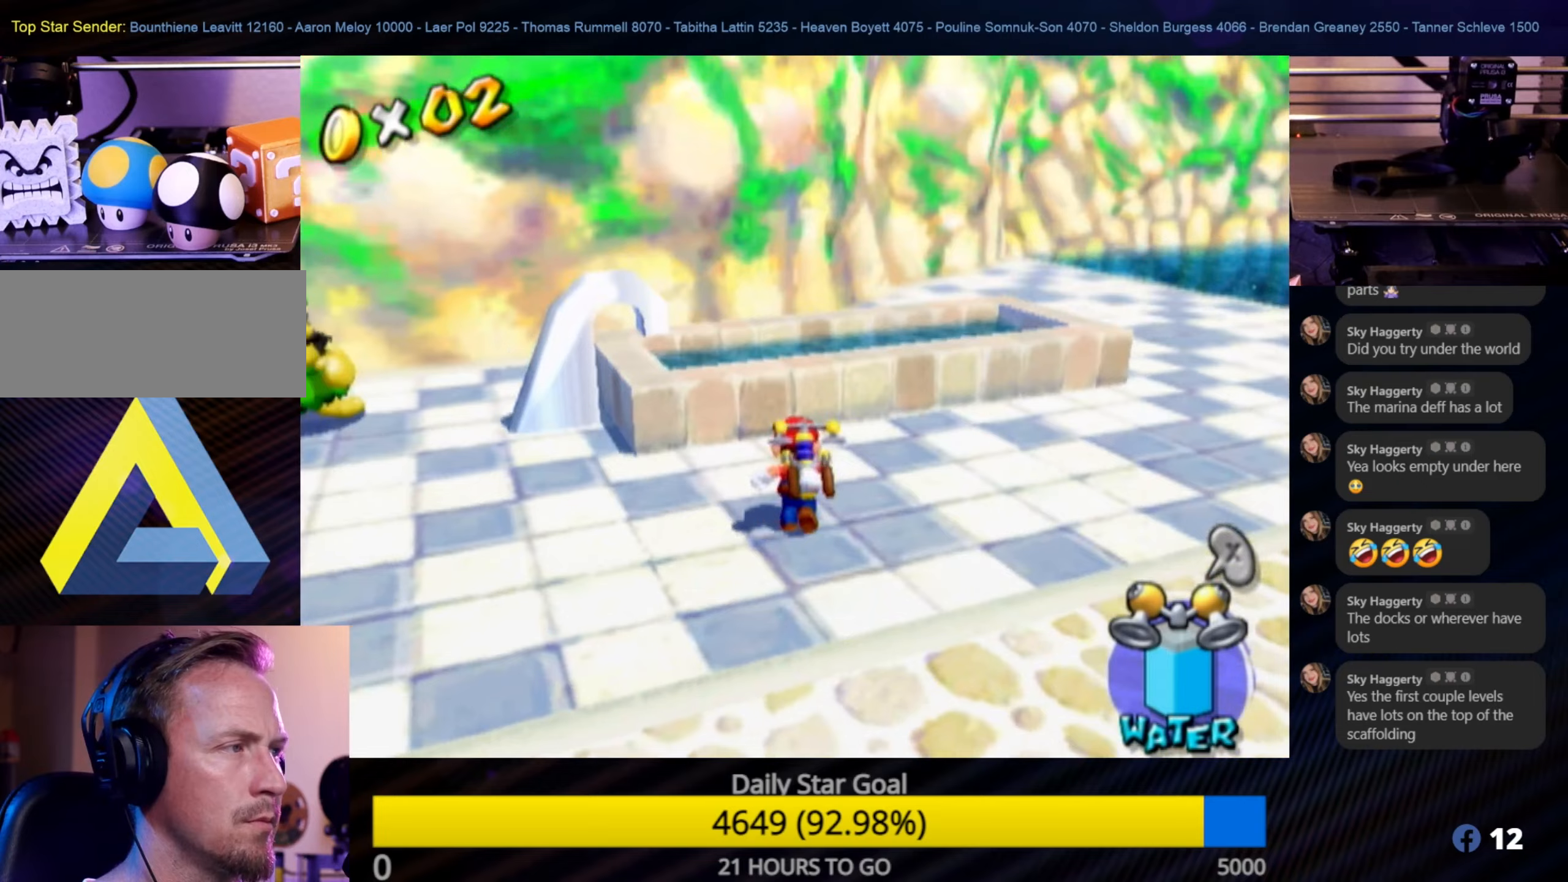
{"buttons": [], "left_stick": "down", "right_stick": "left", "events": [[117, "A", "up"], [167, "left_stick", "center"], [350, "right_stick", "left"], [467, "left_stick", "down"]]}
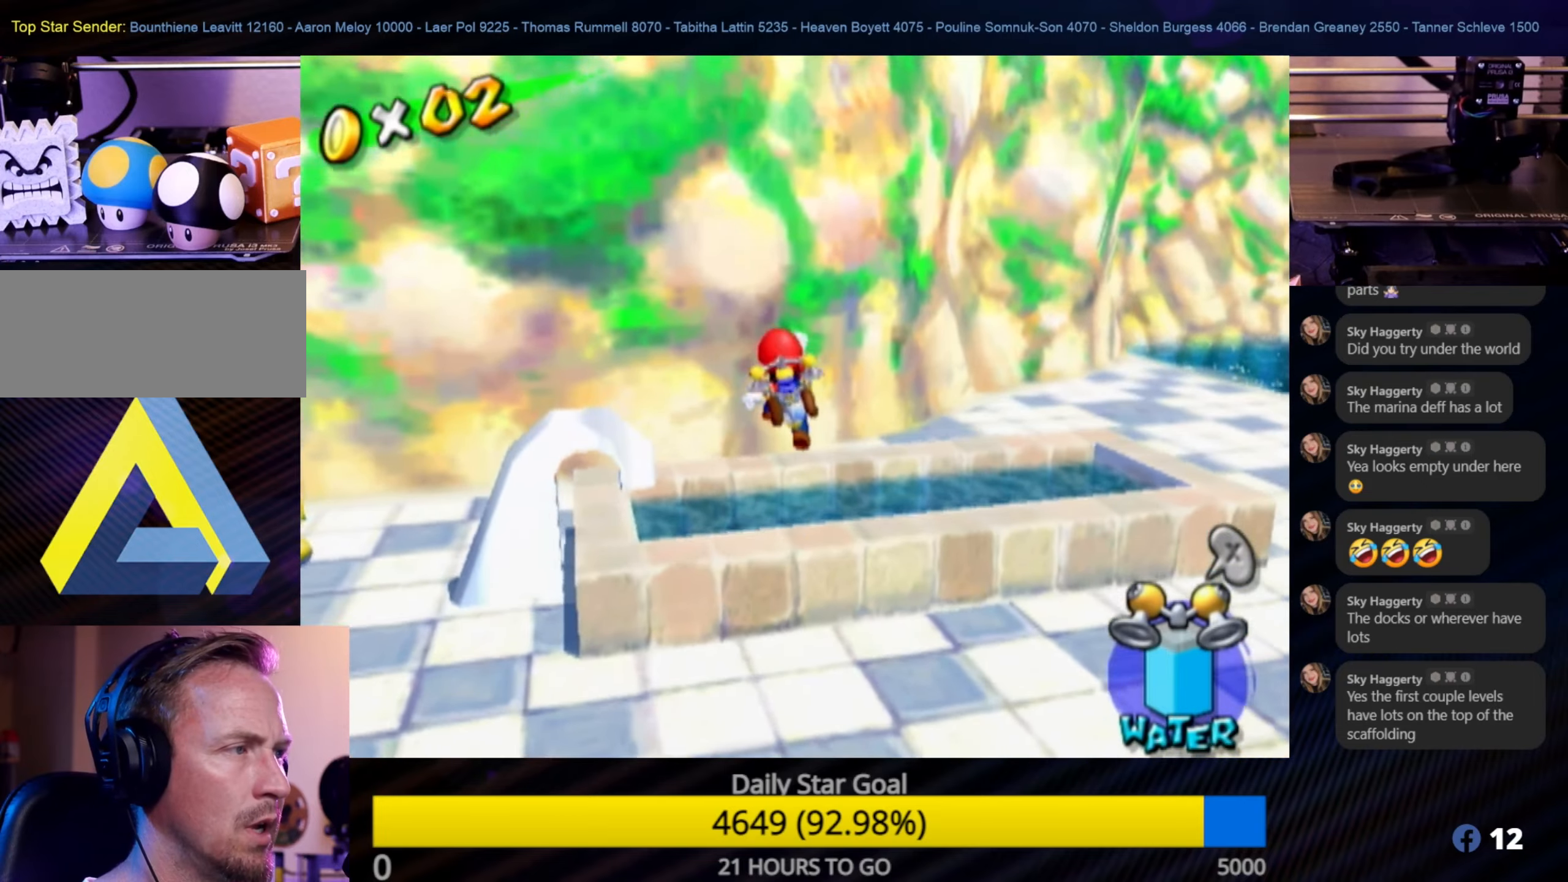
{"buttons": [], "left_stick": "right", "right_stick": "center", "events": [[384, "right_stick", "center"], [400, "left_stick", "down-right"], [500, "left_stick", "right"]]}
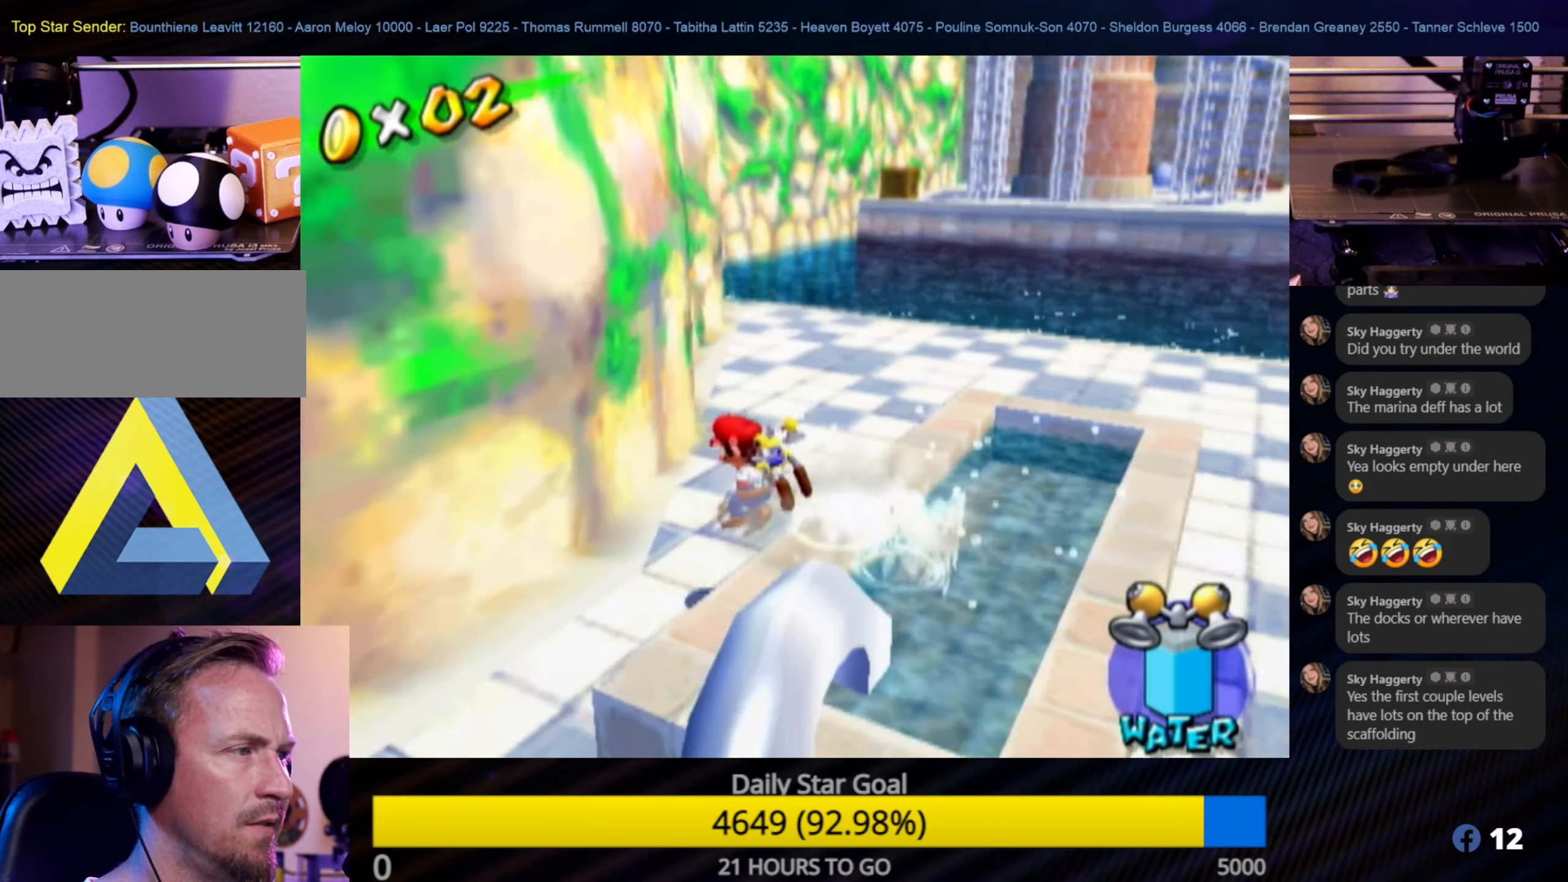
{"buttons": ["A"], "left_stick": "up-right", "right_stick": "center", "events": [[334, "left_stick", "up-right"], [484, "A", "down"]]}